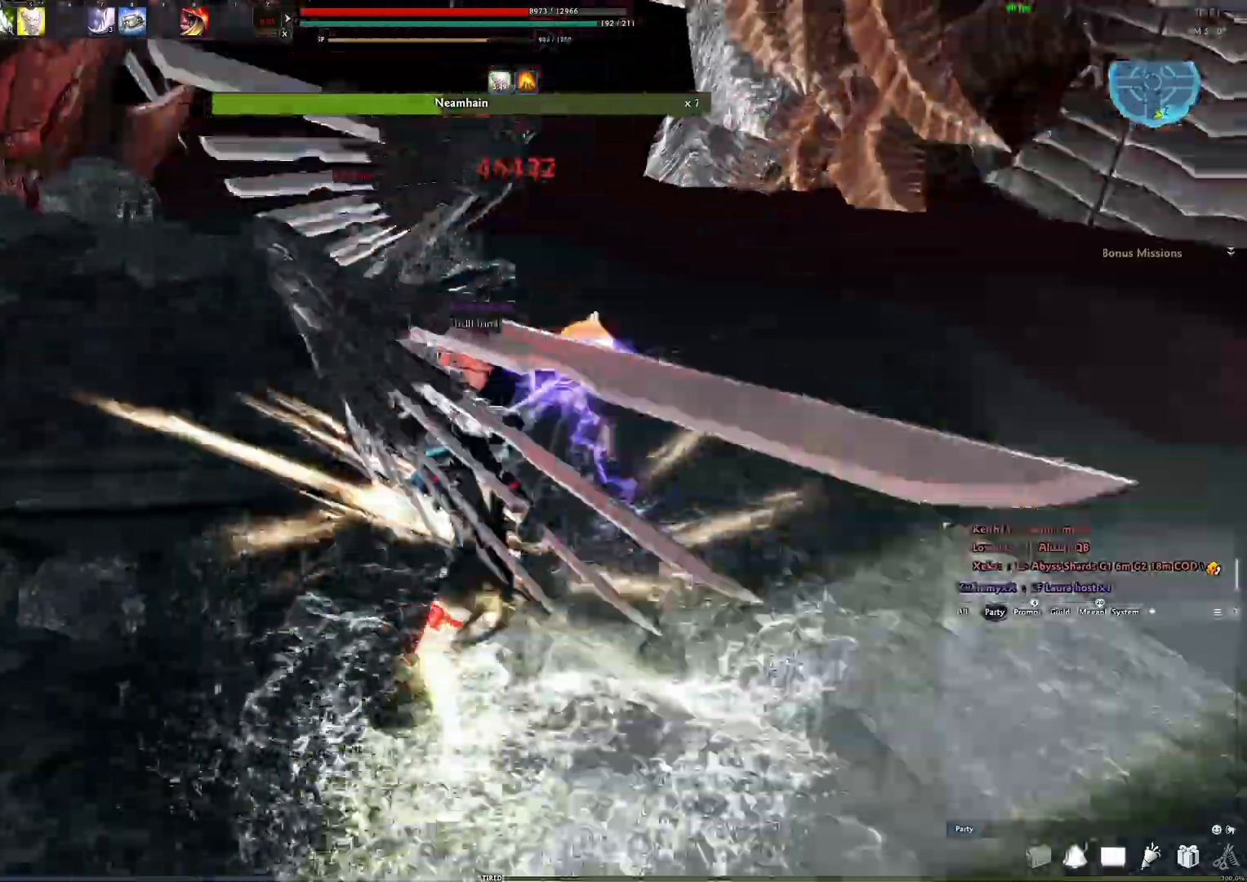
Gameplay with a controller (Xbox layout); each line is a JSON object with the inputs held at the frame after it. "events" lists button and stick changes between this image and that frame as [ms after this image, input, new state], when the widget could be followed in between.
{"buttons": [], "left_stick": "center", "right_stick": "left", "events": [[17, "X", "up"], [17, "right_stick", "left"], [183, "right_stick", "center"], [367, "right_stick", "left"], [400, "Y", "down"], [483, "Y", "up"]]}
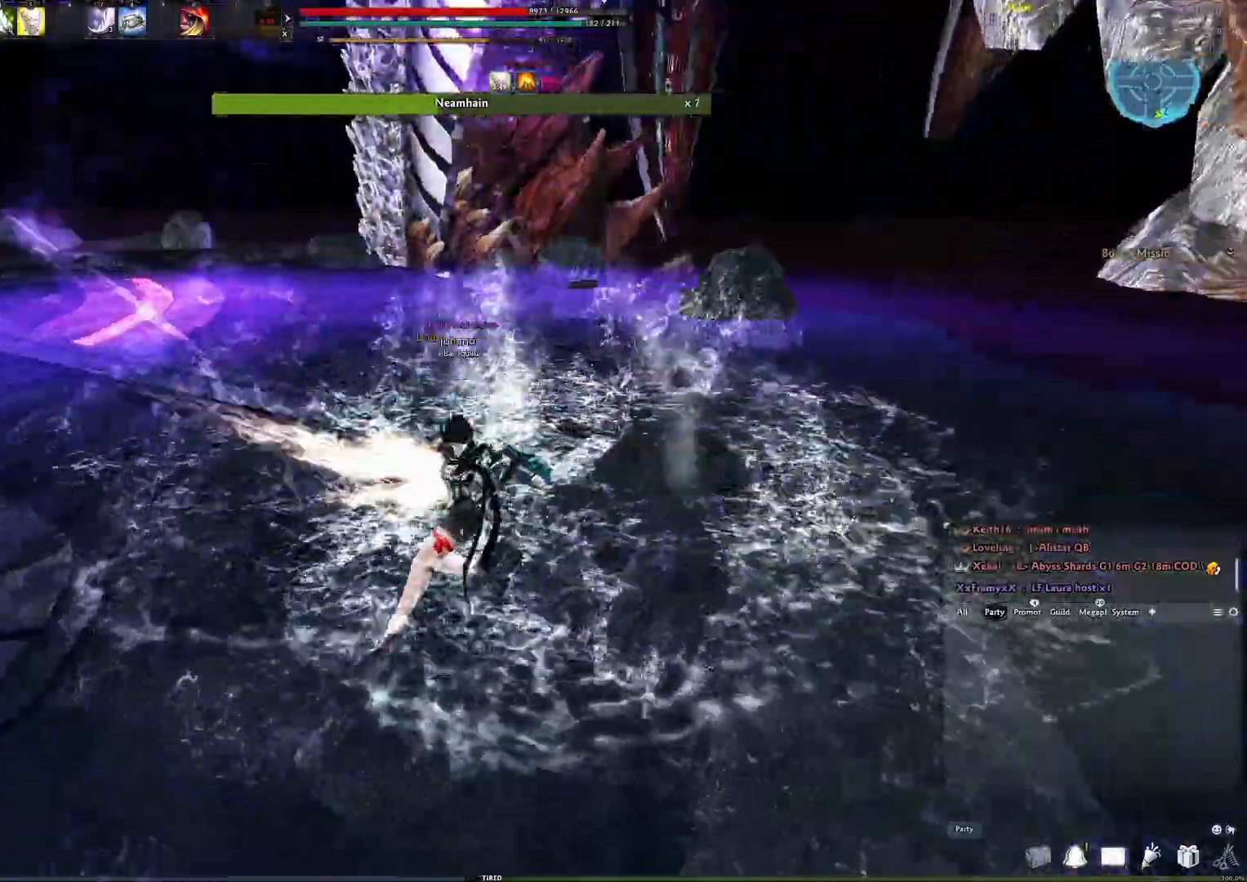
{"buttons": [], "left_stick": "center", "right_stick": "left", "events": [[83, "Y", "down"], [167, "Y", "up"], [250, "Y", "down"], [317, "Y", "up"], [400, "Y", "down"], [483, "Y", "up"]]}
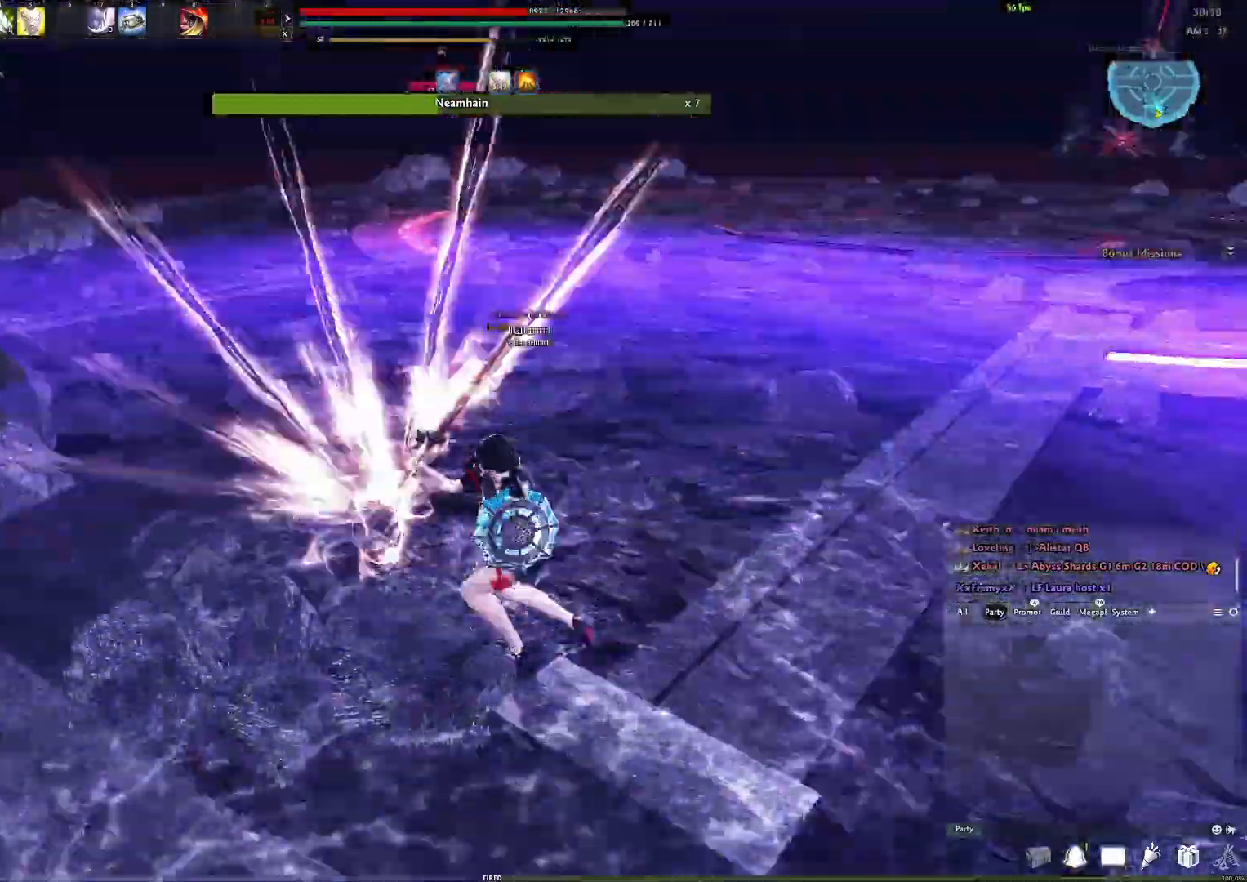
{"buttons": [], "left_stick": "center", "right_stick": "center", "events": [[50, "Y", "down"], [150, "Y", "up"], [217, "Y", "down"], [217, "right_stick", "center"], [300, "Y", "up"], [383, "Y", "down"], [467, "Y", "up"]]}
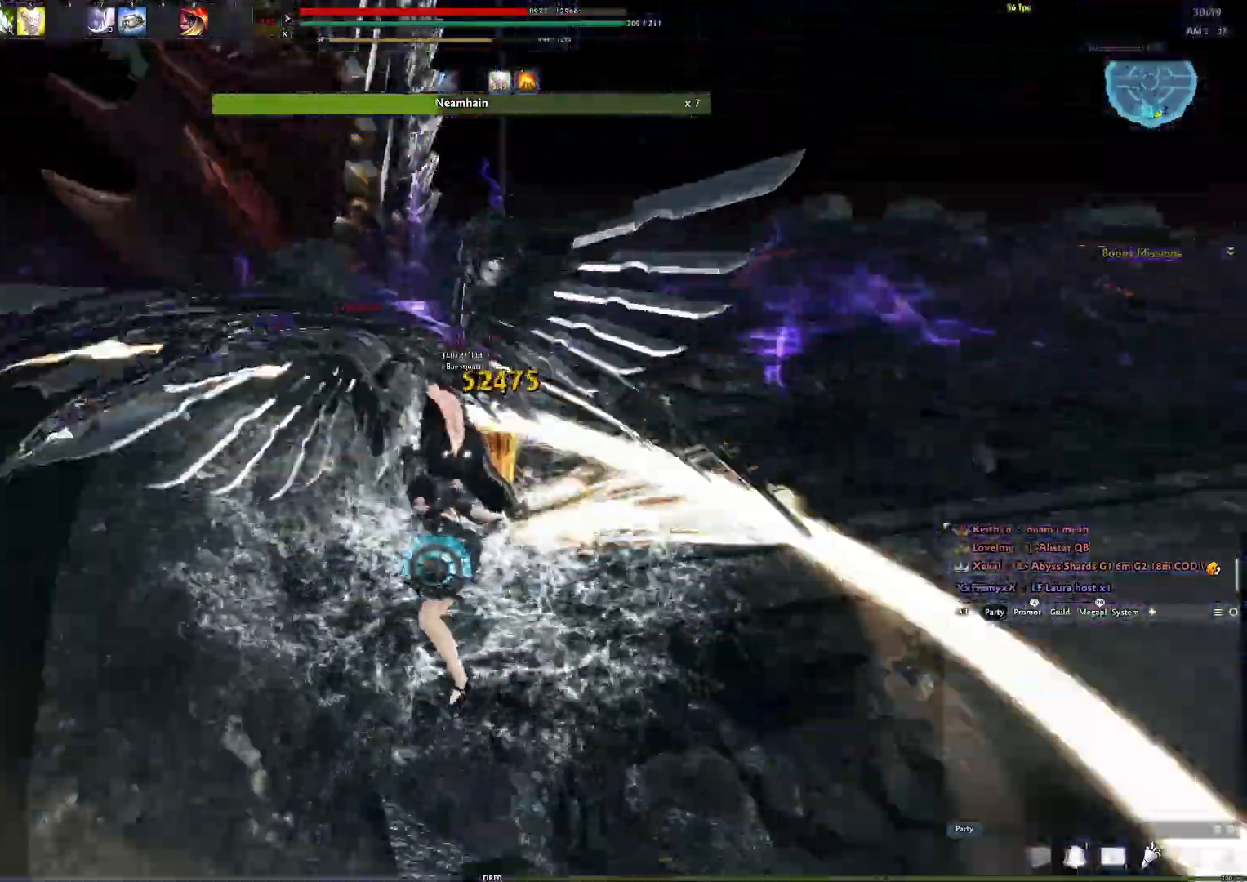
{"buttons": [], "left_stick": "center", "right_stick": "center", "events": [[33, "Y", "down"], [100, "Y", "up"], [183, "Y", "down"], [267, "Y", "up"], [333, "Y", "down"], [433, "Y", "up"]]}
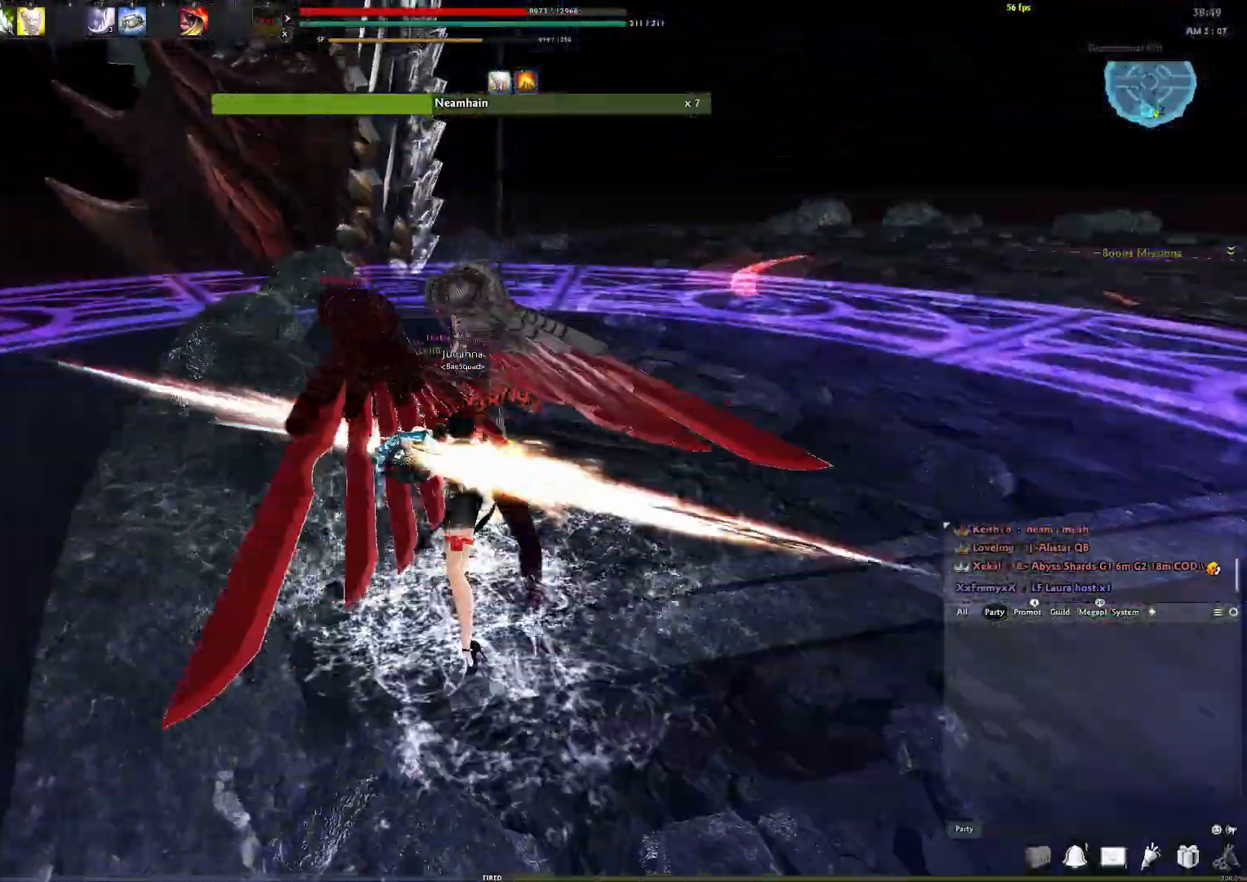
{"buttons": [], "left_stick": "up", "right_stick": "right", "events": [[333, "left_stick", "up"], [417, "right_stick", "right"]]}
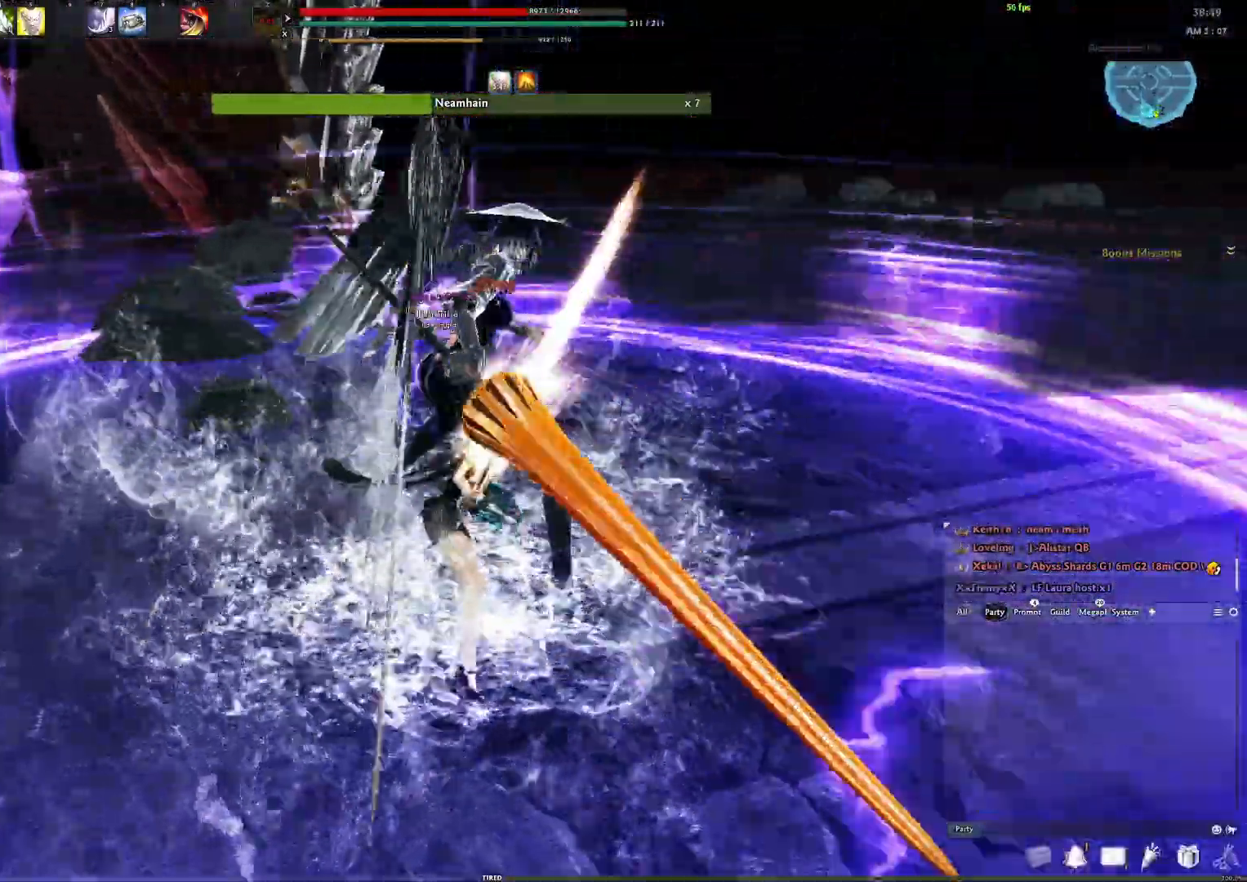
{"buttons": [], "left_stick": "center", "right_stick": "center", "events": [[33, "right_stick", "center"], [100, "L3", "down"], [167, "L3", "up"], [250, "L3", "down"], [300, "right_stick", "right"], [333, "L3", "up"], [367, "Y", "down"], [400, "right_stick", "center"], [417, "left_stick", "center"], [467, "Y", "up"]]}
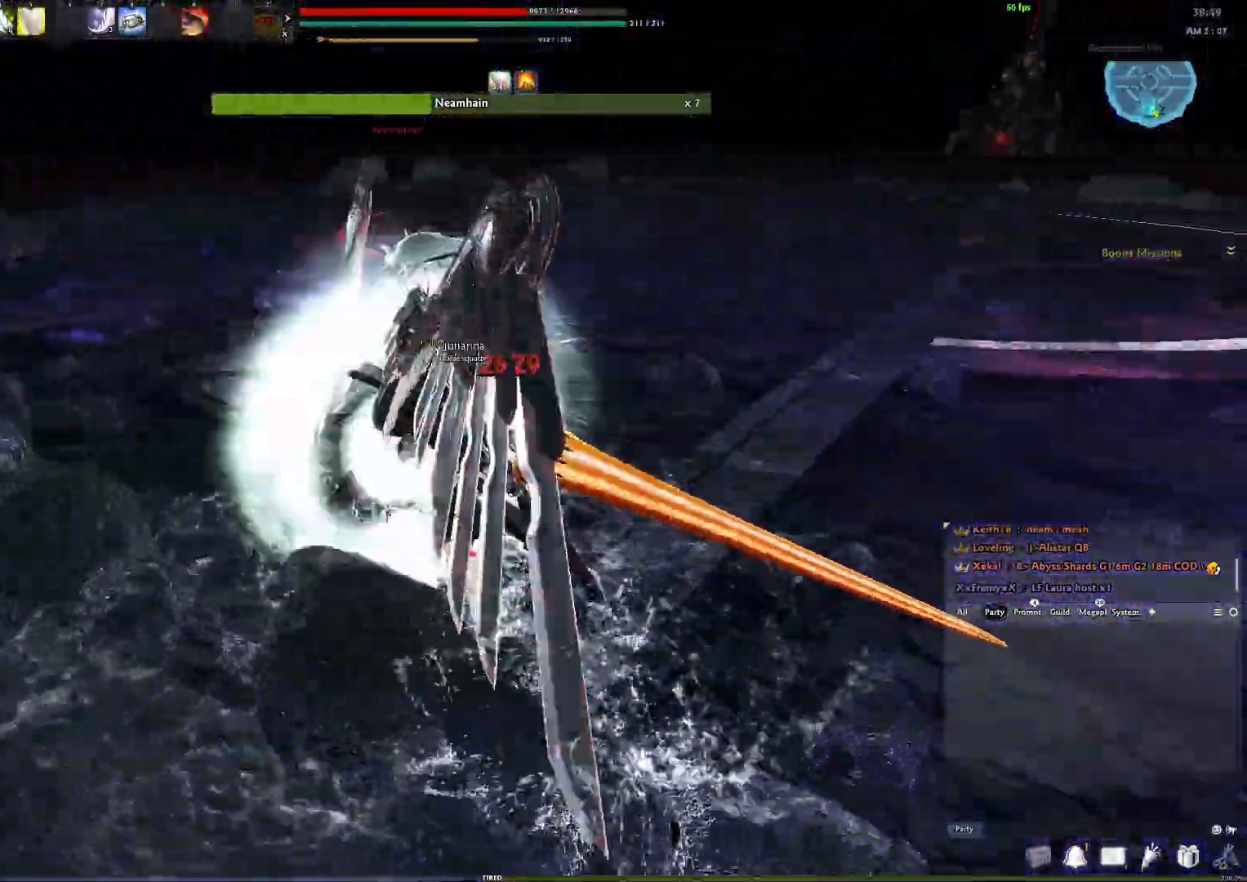
{"buttons": [], "left_stick": "right", "right_stick": "up-left", "events": [[33, "Y", "down"], [117, "Y", "up"], [200, "Y", "down"], [283, "Y", "up"], [367, "Y", "down"], [400, "right_stick", "up-left"], [450, "Y", "up"], [450, "left_stick", "right"]]}
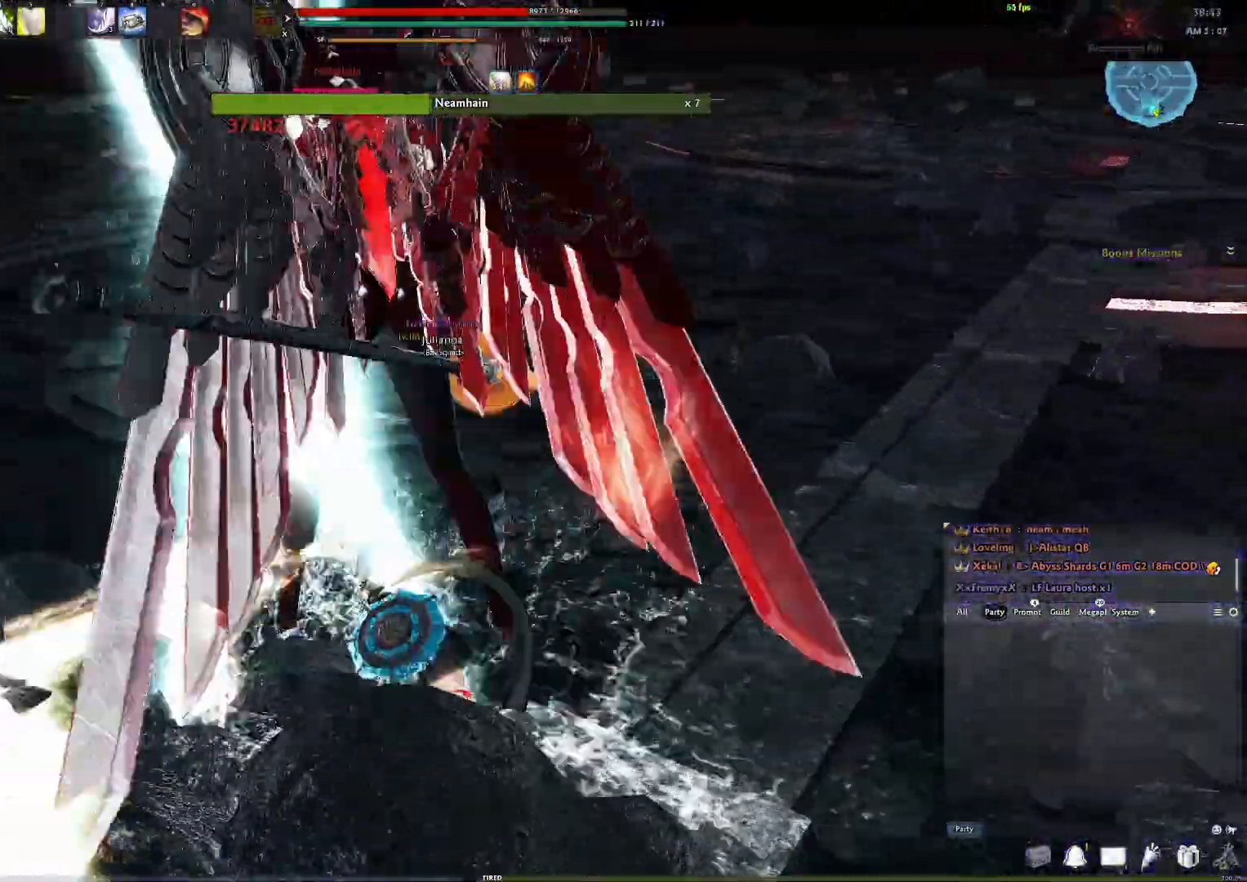
{"buttons": [], "left_stick": "down", "right_stick": "center", "events": [[33, "Y", "down"], [33, "left_stick", "down-right"], [117, "Y", "up"], [200, "Y", "down"], [250, "right_stick", "center"], [267, "Y", "up"], [317, "left_stick", "down"], [350, "Y", "down"], [433, "Y", "up"]]}
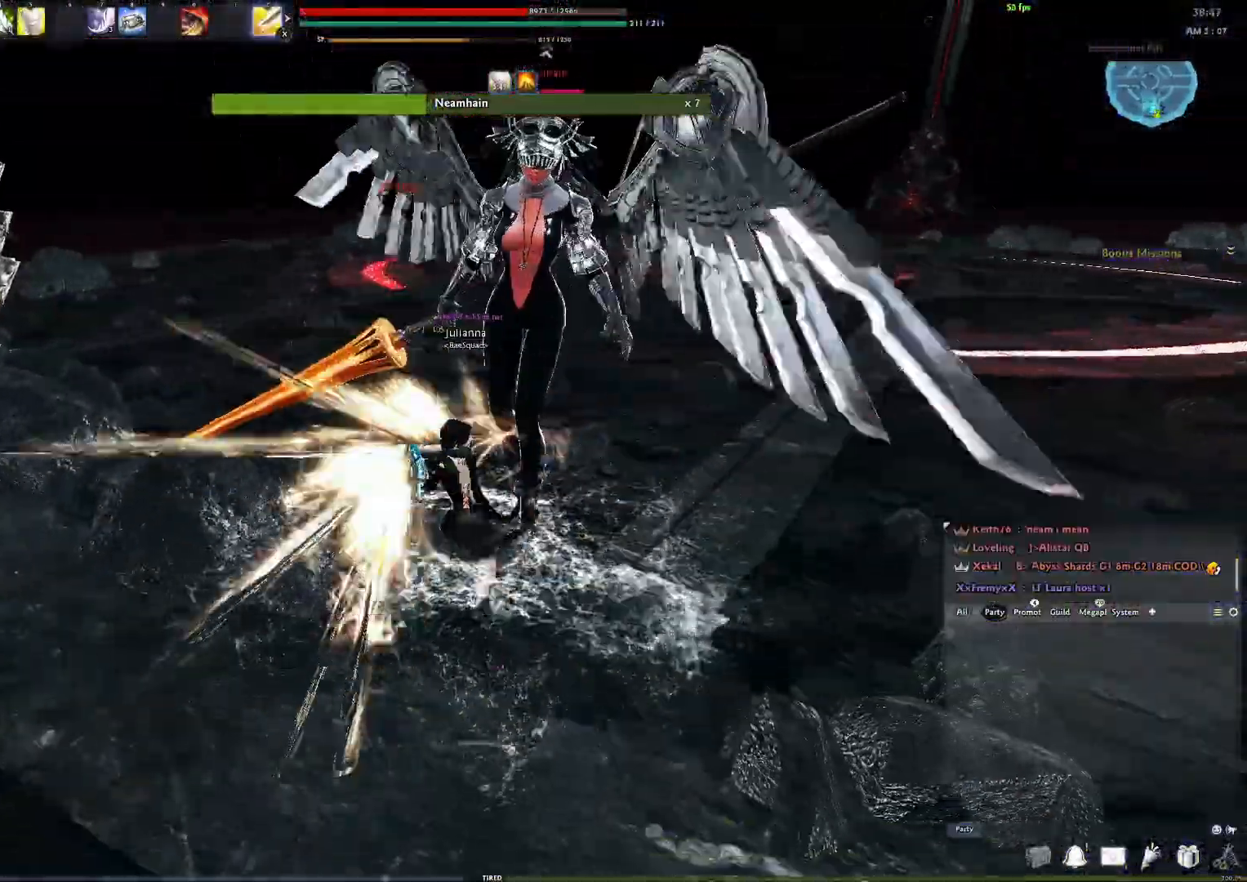
{"buttons": [], "left_stick": "center", "right_stick": "left", "events": [[17, "Y", "down"], [117, "Y", "up"], [167, "left_stick", "center"], [383, "right_stick", "left"]]}
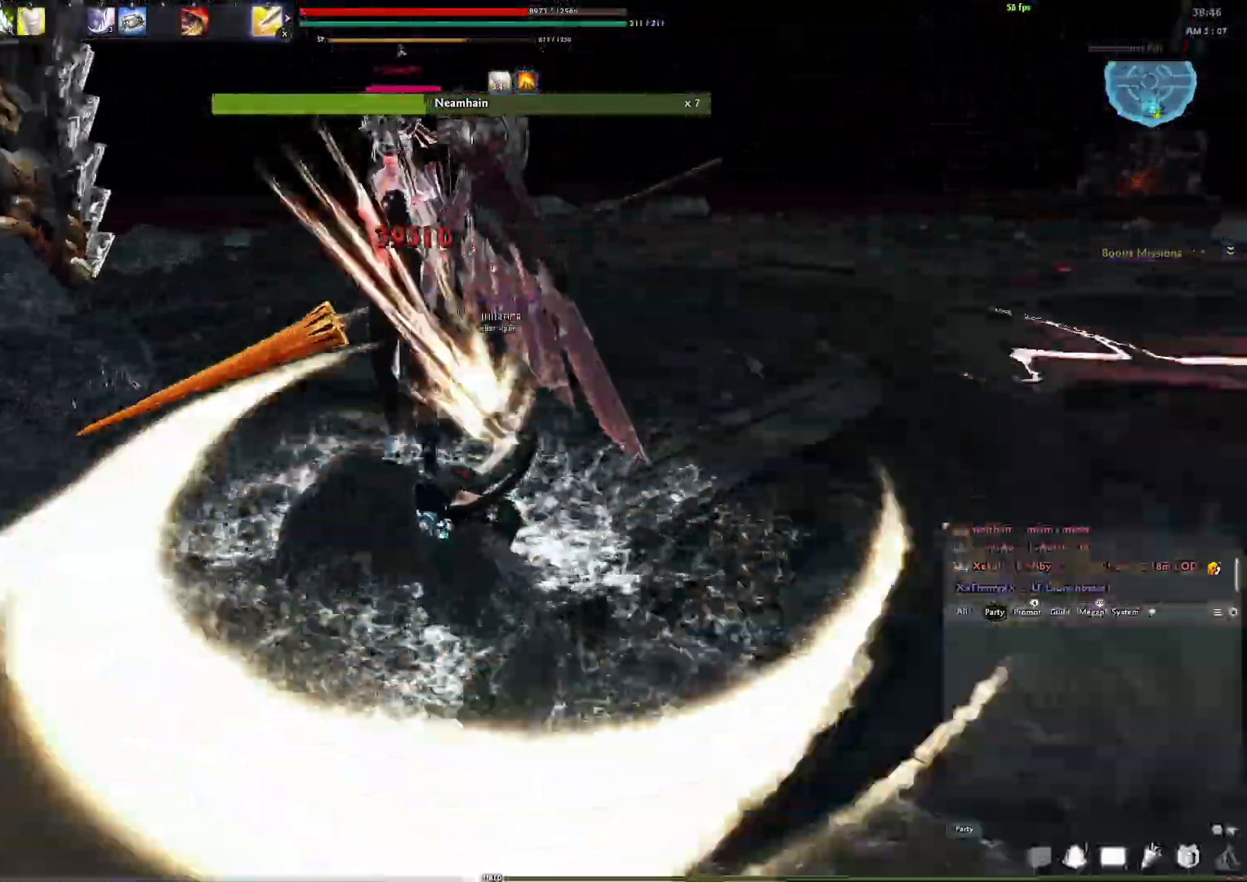
{"buttons": [], "left_stick": "center", "right_stick": "center", "events": [[33, "right_stick", "center"], [233, "right_stick", "left"], [383, "right_stick", "center"]]}
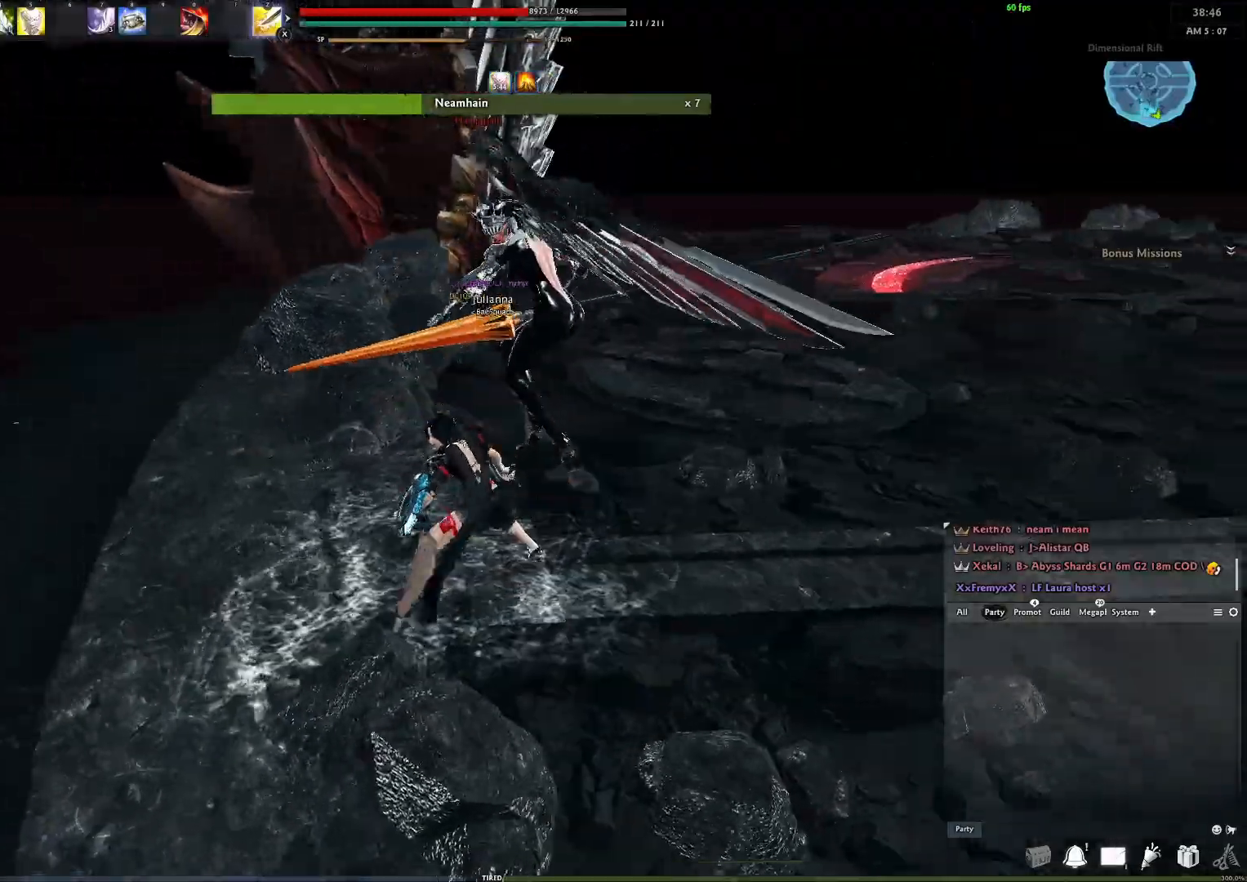
{"buttons": [], "left_stick": "center", "right_stick": "center", "events": [[217, "A", "down"], [483, "A", "up"]]}
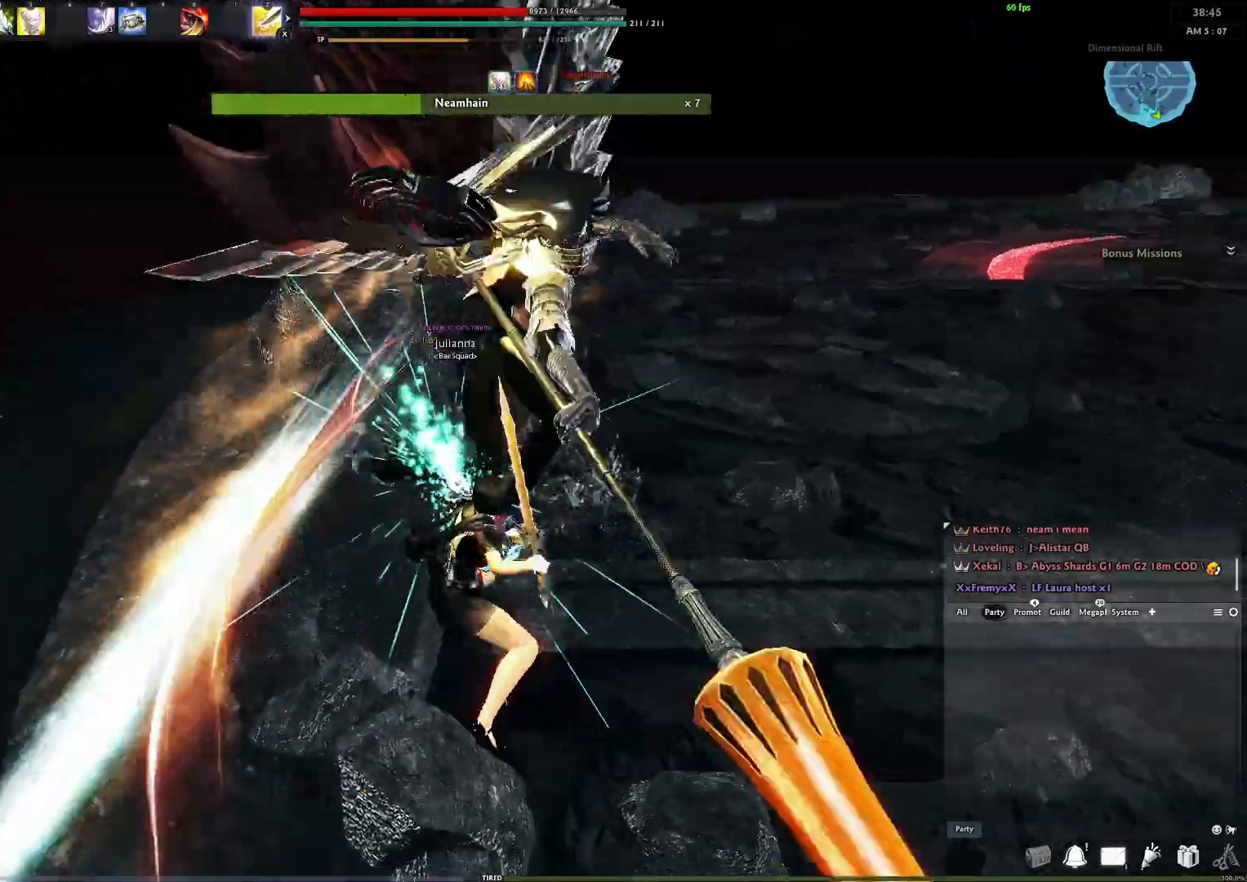
{"buttons": [], "left_stick": "center", "right_stick": "center", "events": [[33, "Y", "down"], [133, "Y", "up"], [200, "Y", "down"], [283, "Y", "up"], [367, "Y", "down"], [450, "Y", "up"]]}
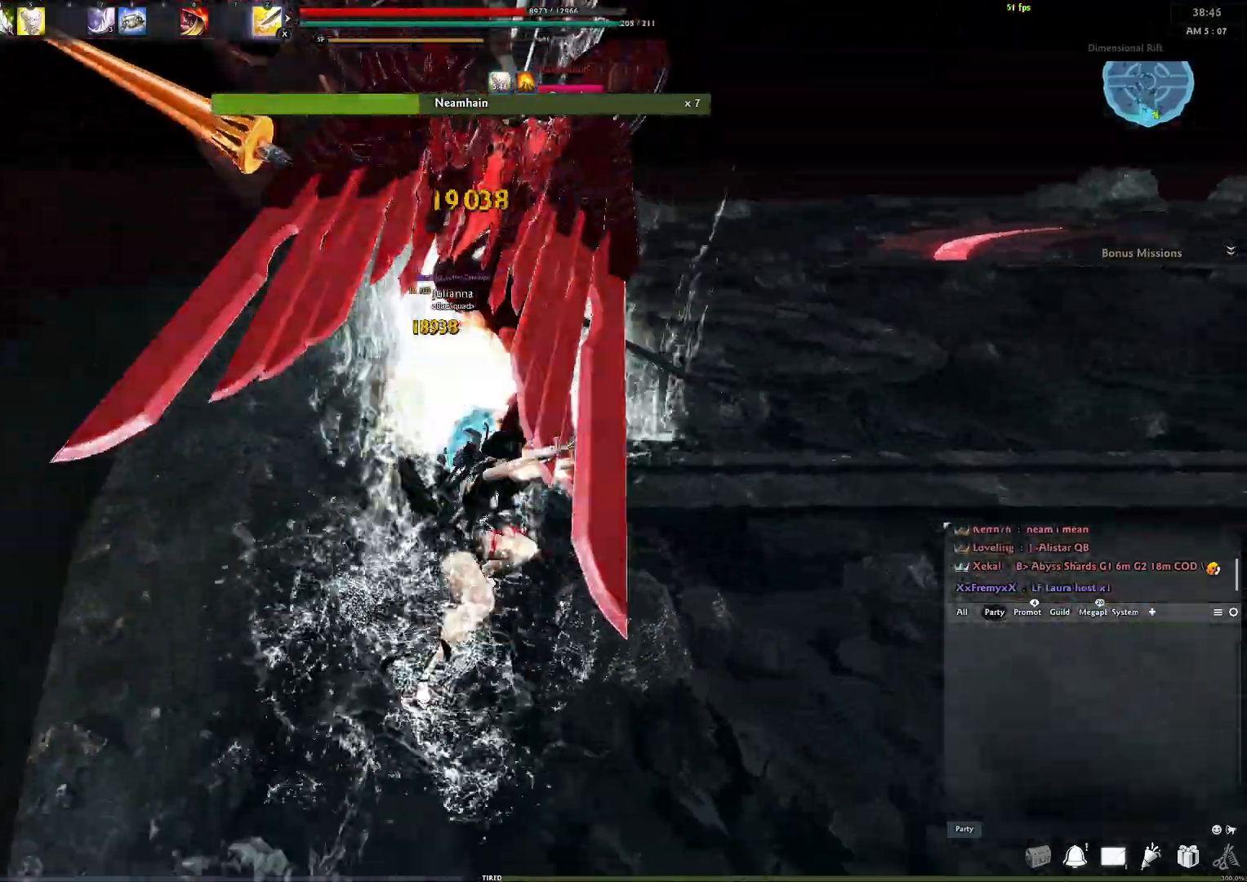
{"buttons": [], "left_stick": "center", "right_stick": "center", "events": [[117, "right_stick", "left"], [283, "right_stick", "center"]]}
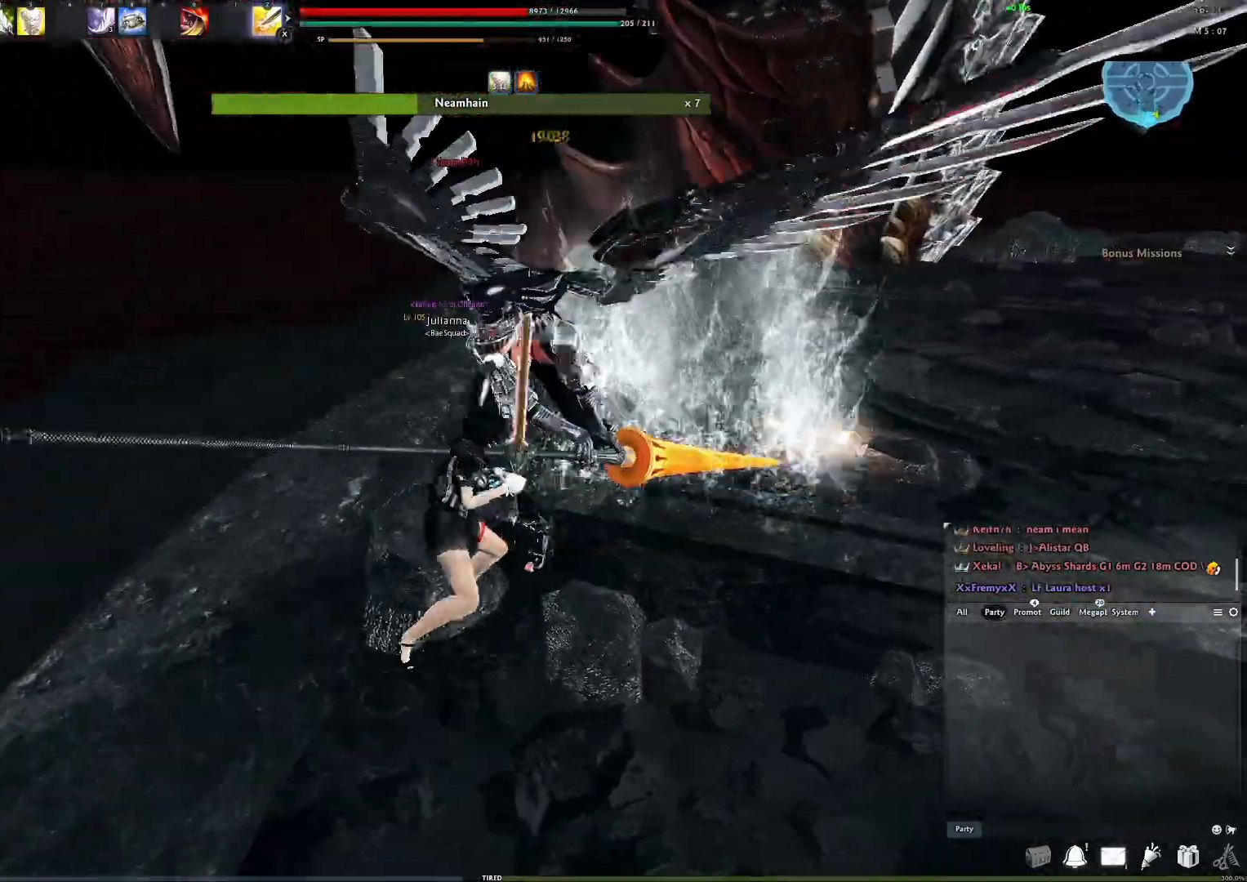
{"buttons": ["A"], "left_stick": "center", "right_stick": "center", "events": [[183, "A", "down"]]}
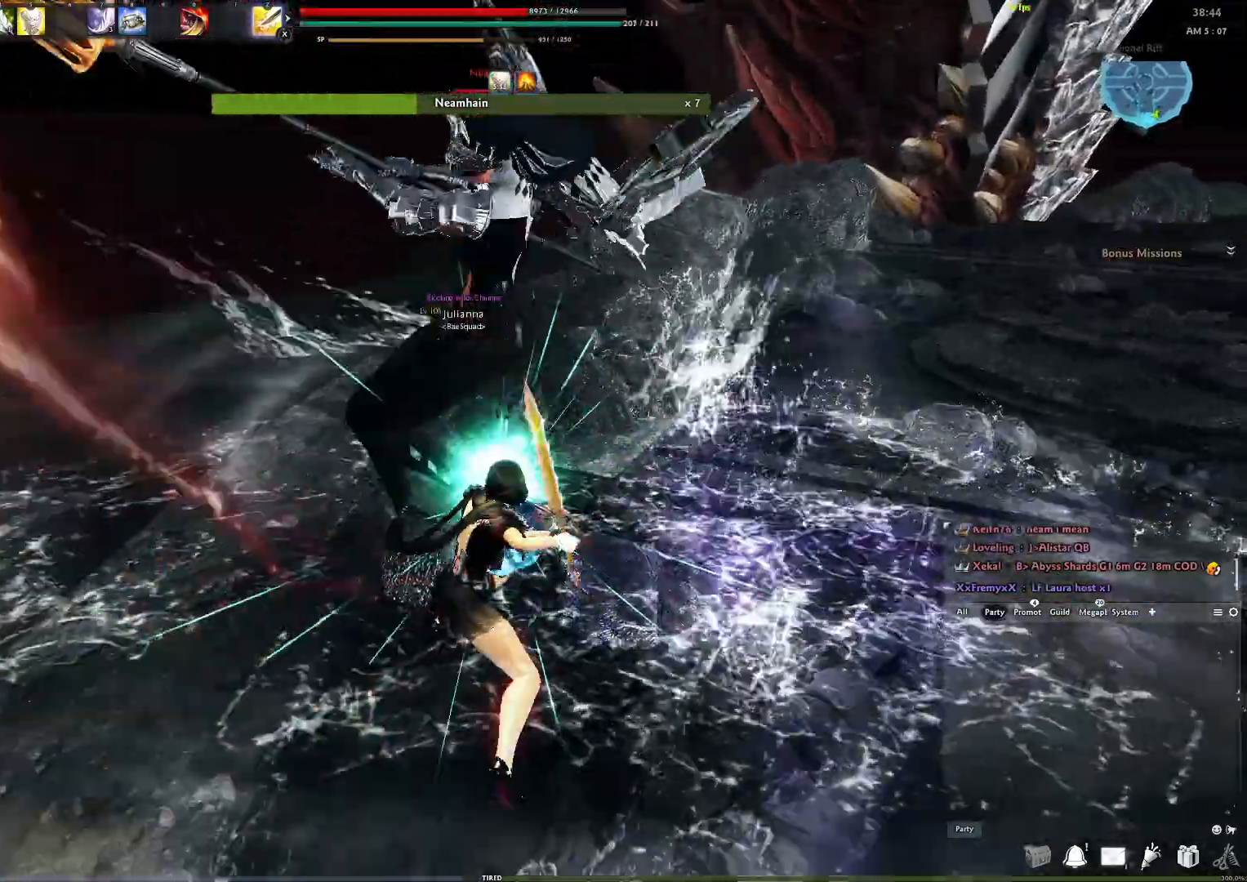
{"buttons": ["Y"], "left_stick": "center", "right_stick": "center", "events": [[50, "A", "up"], [100, "Y", "down"], [200, "Y", "up"], [267, "Y", "down"], [333, "Y", "up"], [400, "Y", "down"]]}
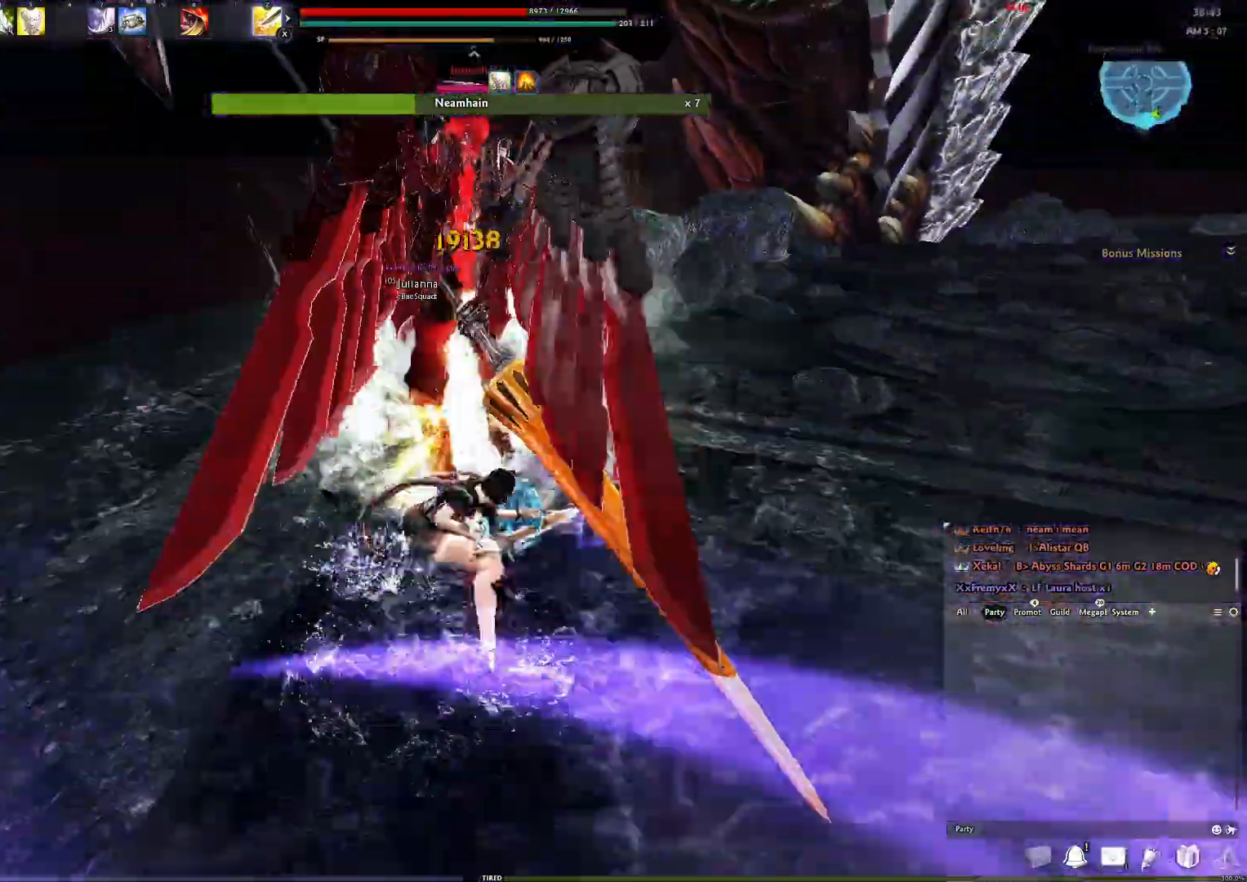
{"buttons": ["R2"], "left_stick": "down", "right_stick": "left", "events": [[17, "Y", "up"], [83, "left_stick", "left"], [83, "right_stick", "right"], [183, "right_stick", "center"], [233, "R2", "down"], [250, "left_stick", "down-left"], [350, "R2", "up"], [417, "left_stick", "down"], [433, "R2", "down"], [450, "right_stick", "left"]]}
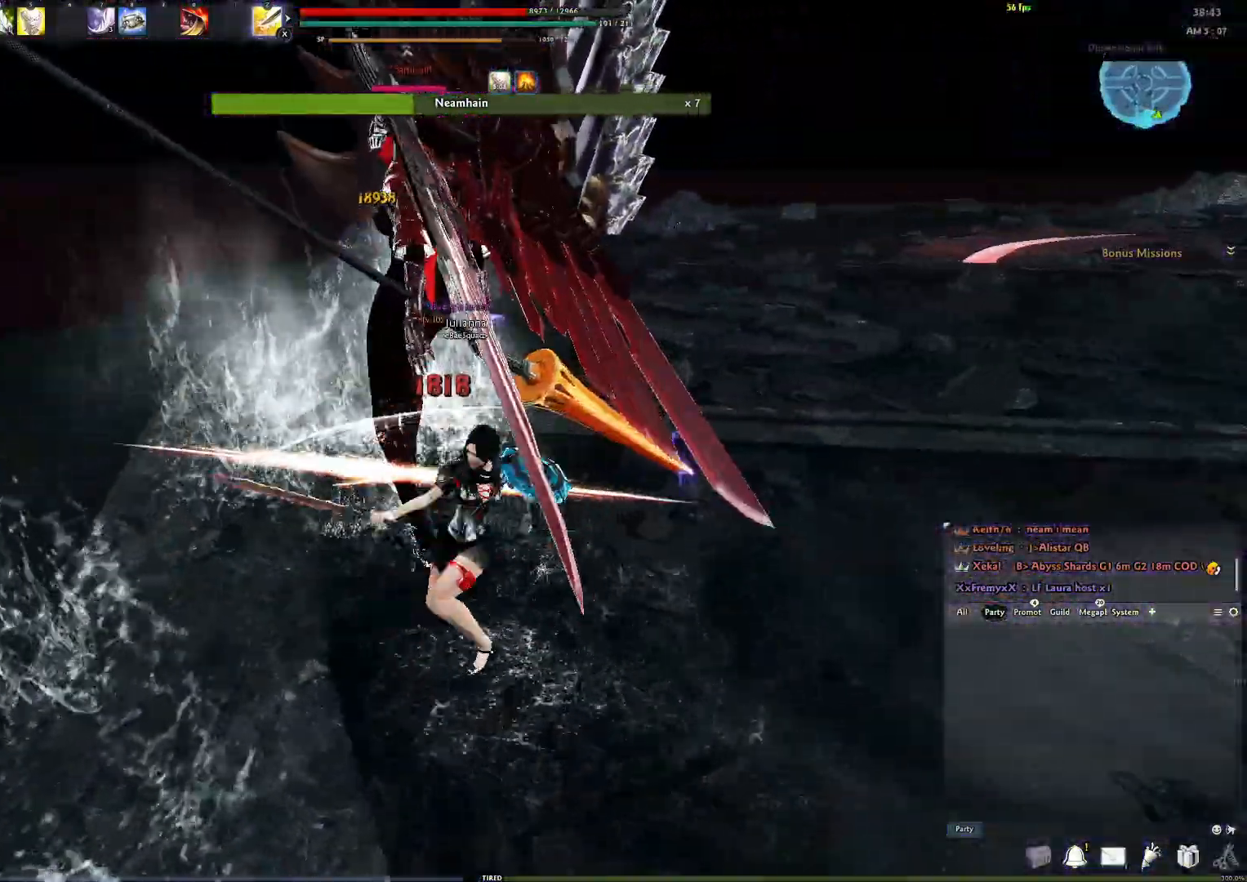
{"buttons": ["Y"], "left_stick": "center", "right_stick": "center", "events": [[17, "R2", "up"], [67, "R2", "down"], [133, "right_stick", "up-left"], [200, "R2", "up"], [200, "left_stick", "center"], [233, "right_stick", "center"], [483, "Y", "down"]]}
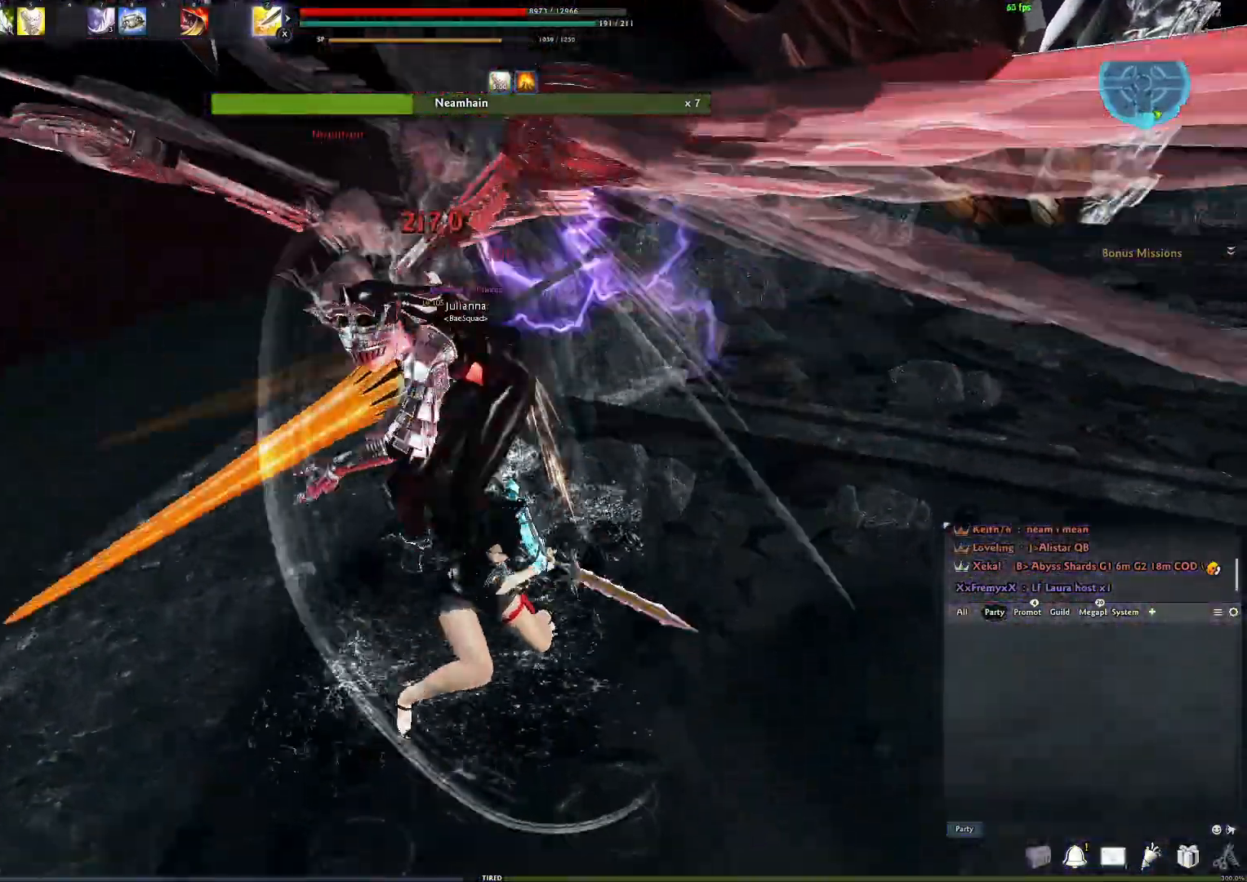
{"buttons": [], "left_stick": "center", "right_stick": "left", "events": [[117, "Y", "up"], [167, "right_stick", "down-right"], [217, "right_stick", "right"], [300, "X", "down"], [350, "right_stick", "up"], [417, "X", "up"], [483, "right_stick", "left"]]}
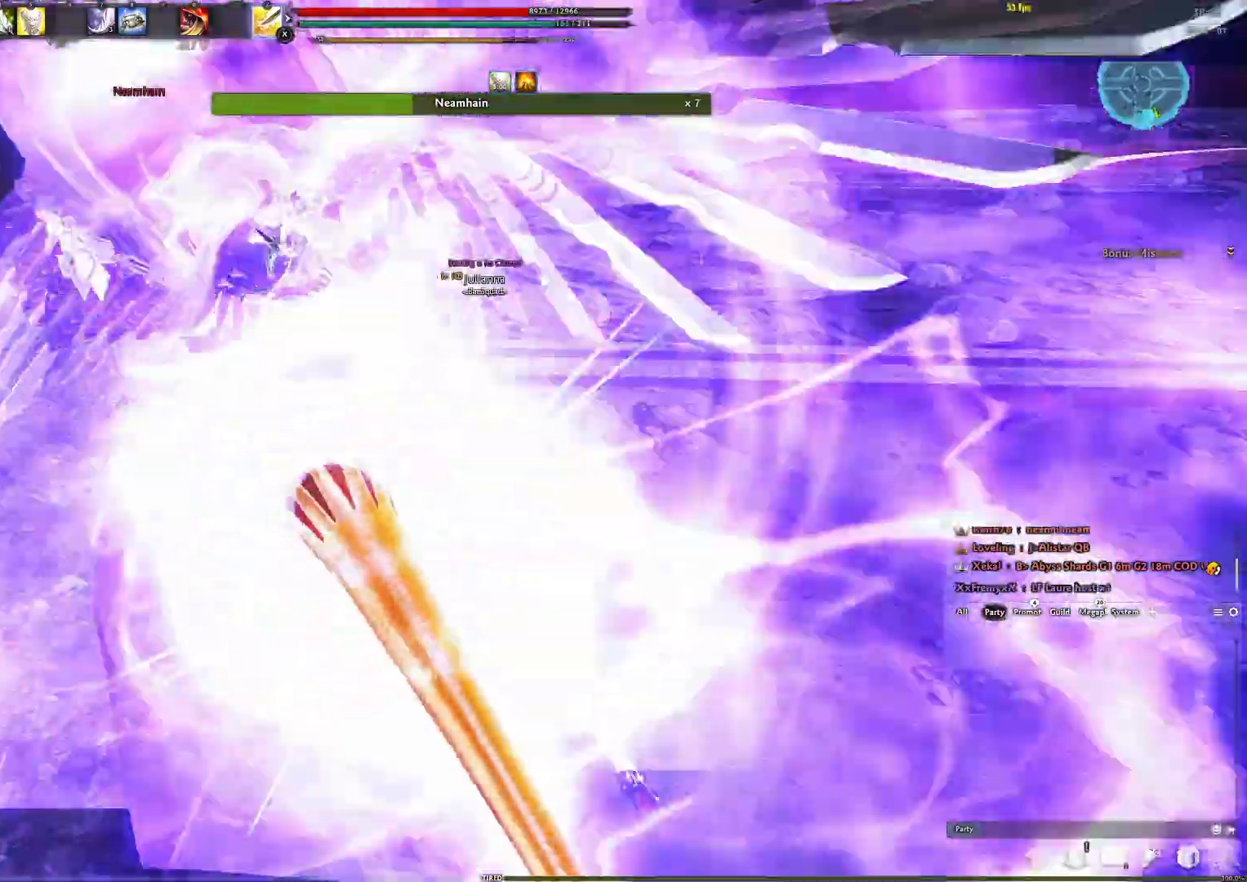
{"buttons": ["Y"], "left_stick": "center", "right_stick": "left", "events": [[267, "right_stick", "center"], [367, "right_stick", "left"], [500, "Y", "down"]]}
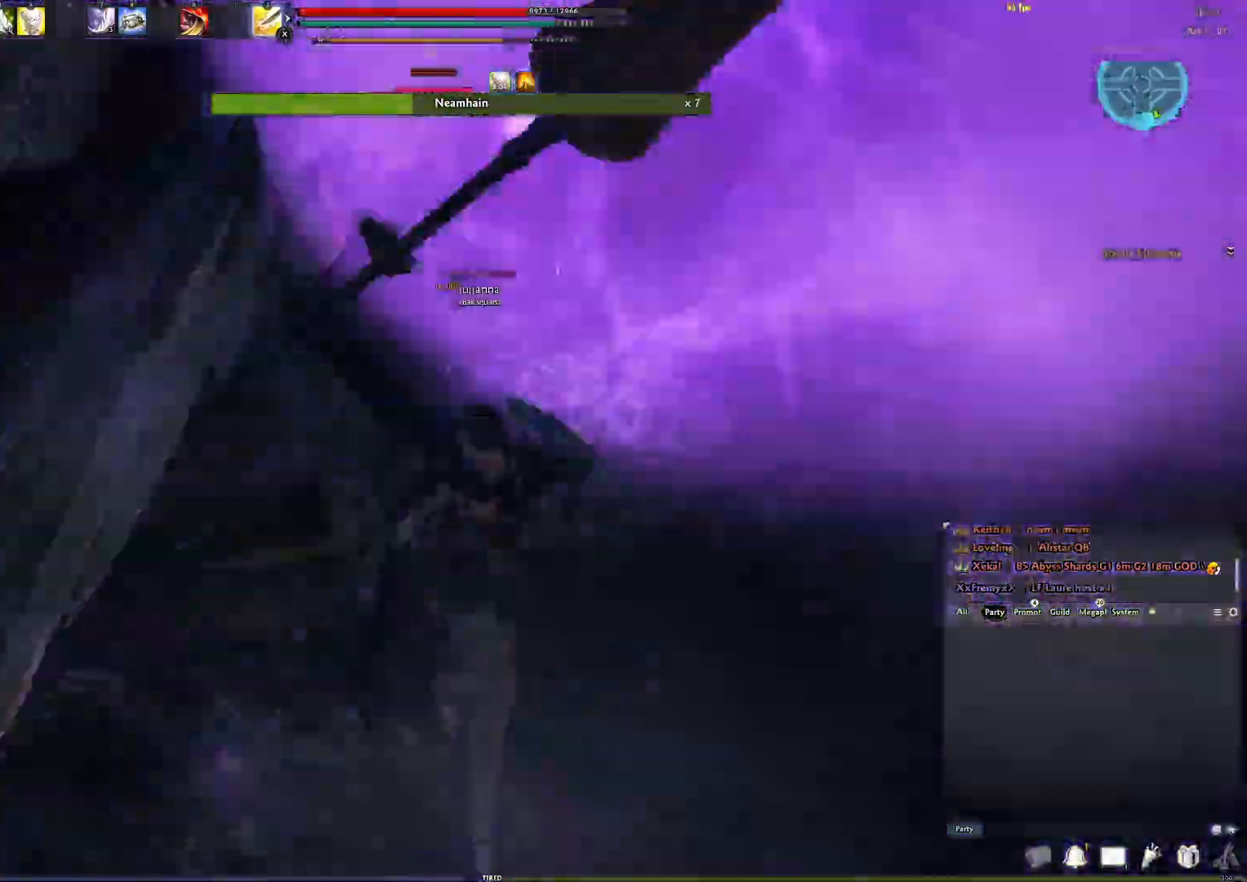
{"buttons": [], "left_stick": "center", "right_stick": "center", "events": [[50, "right_stick", "center"], [133, "Y", "up"], [283, "right_stick", "right"], [367, "right_stick", "center"]]}
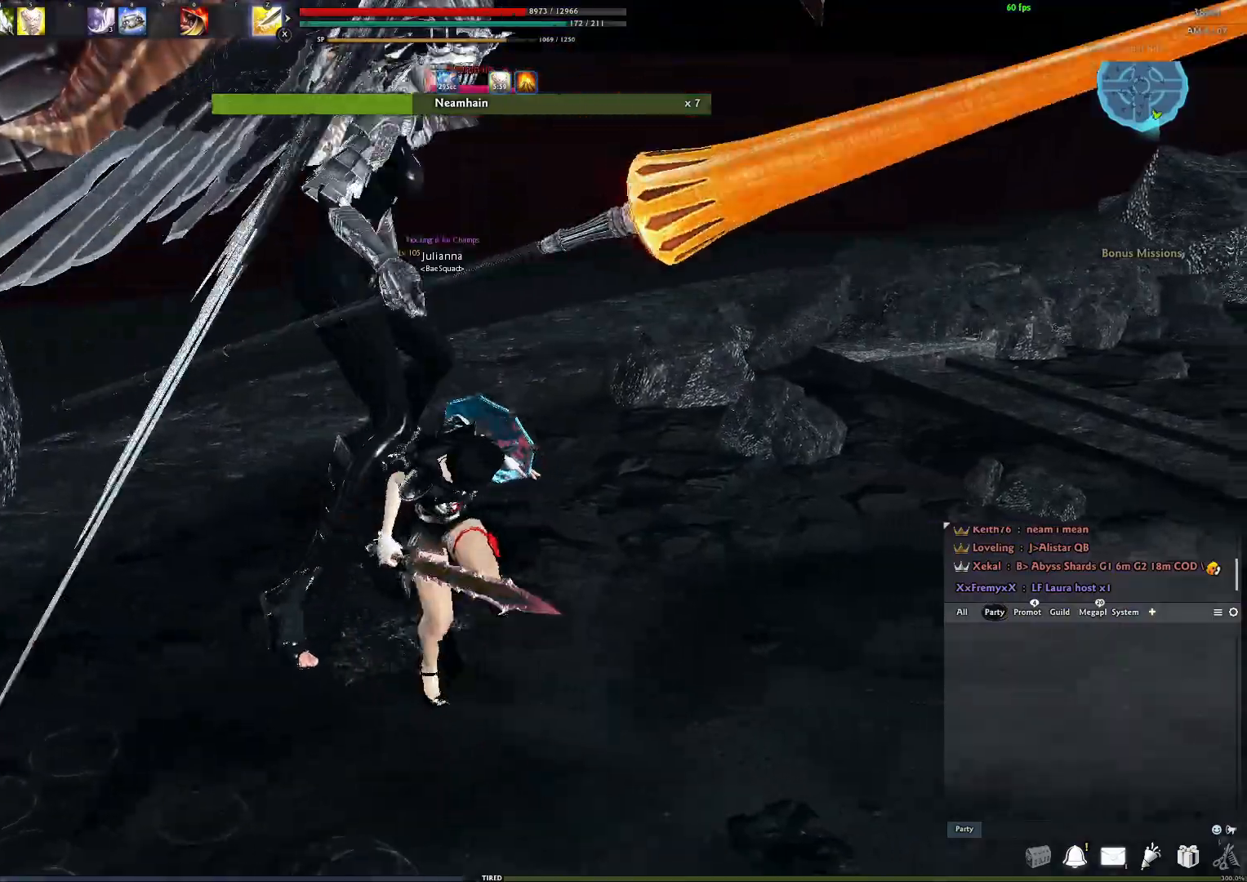
{"buttons": ["R2"], "left_stick": "center", "right_stick": "center", "events": [[117, "R2", "down"], [250, "R2", "up"], [300, "R2", "down"], [400, "R2", "up"], [467, "R2", "down"]]}
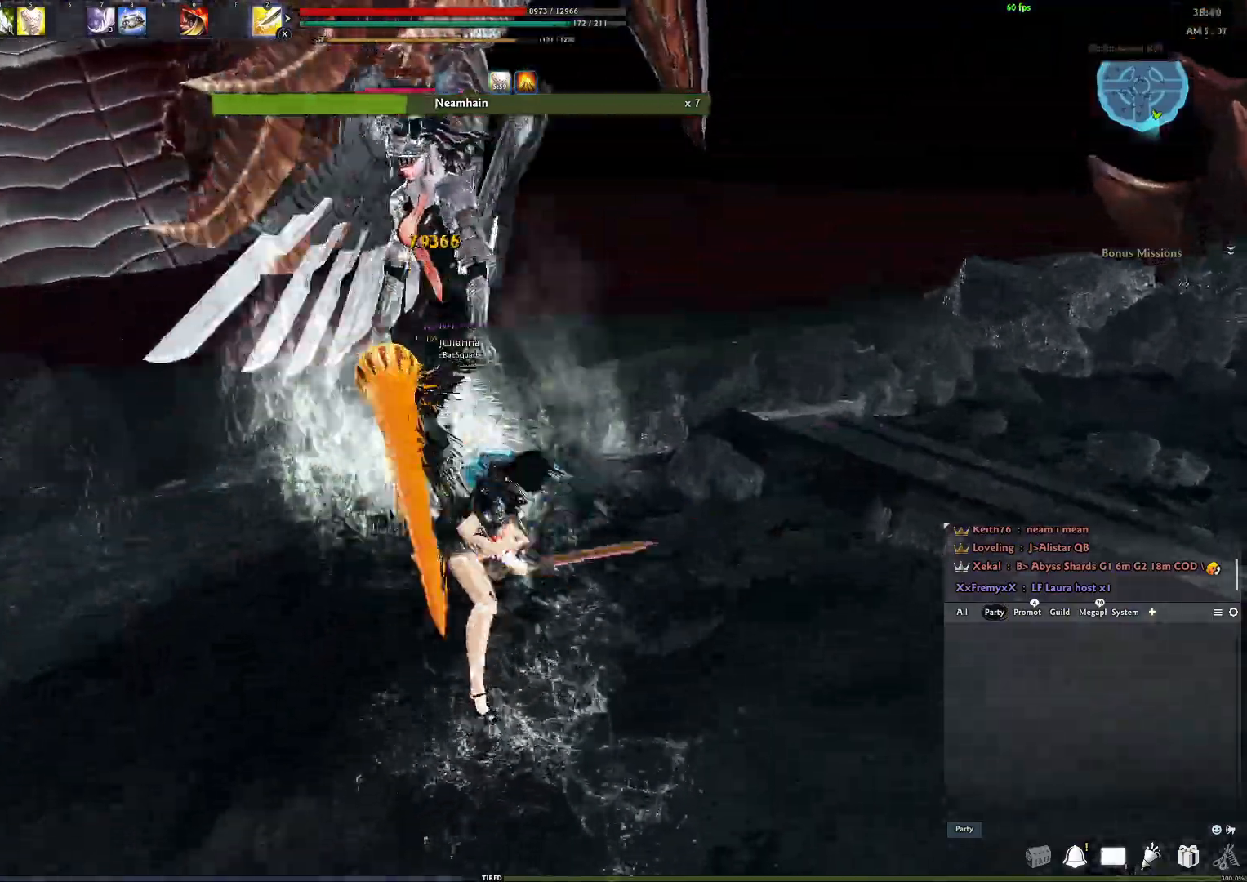
{"buttons": ["R3"], "left_stick": "center", "right_stick": "center", "events": [[33, "right_stick", "right"], [67, "R2", "up"], [117, "R2", "down"], [200, "right_stick", "center"], [233, "R2", "up"], [417, "R3", "down"]]}
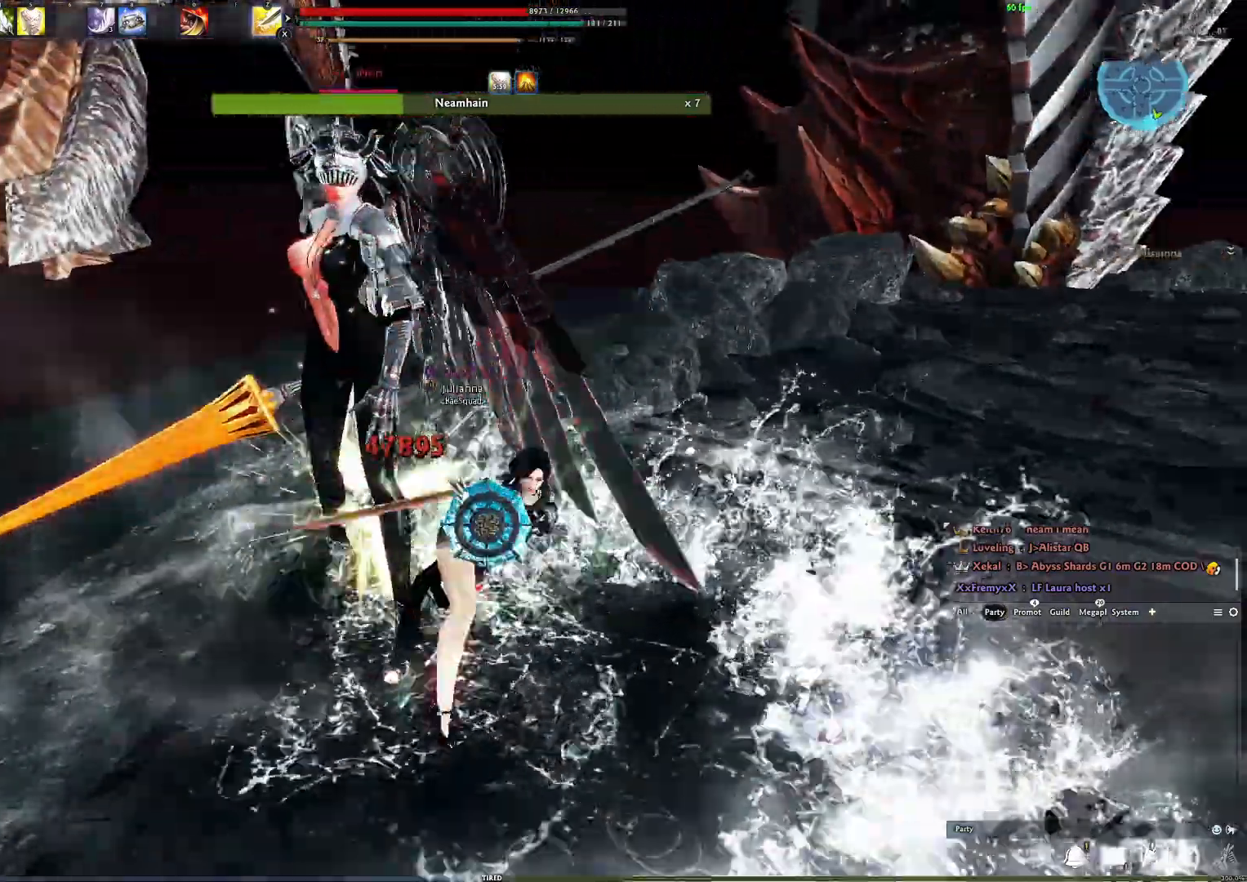
{"buttons": [], "left_stick": "center", "right_stick": "down-right", "events": [[17, "R3", "up"], [83, "R3", "down"], [183, "R3", "up"], [500, "right_stick", "down-right"]]}
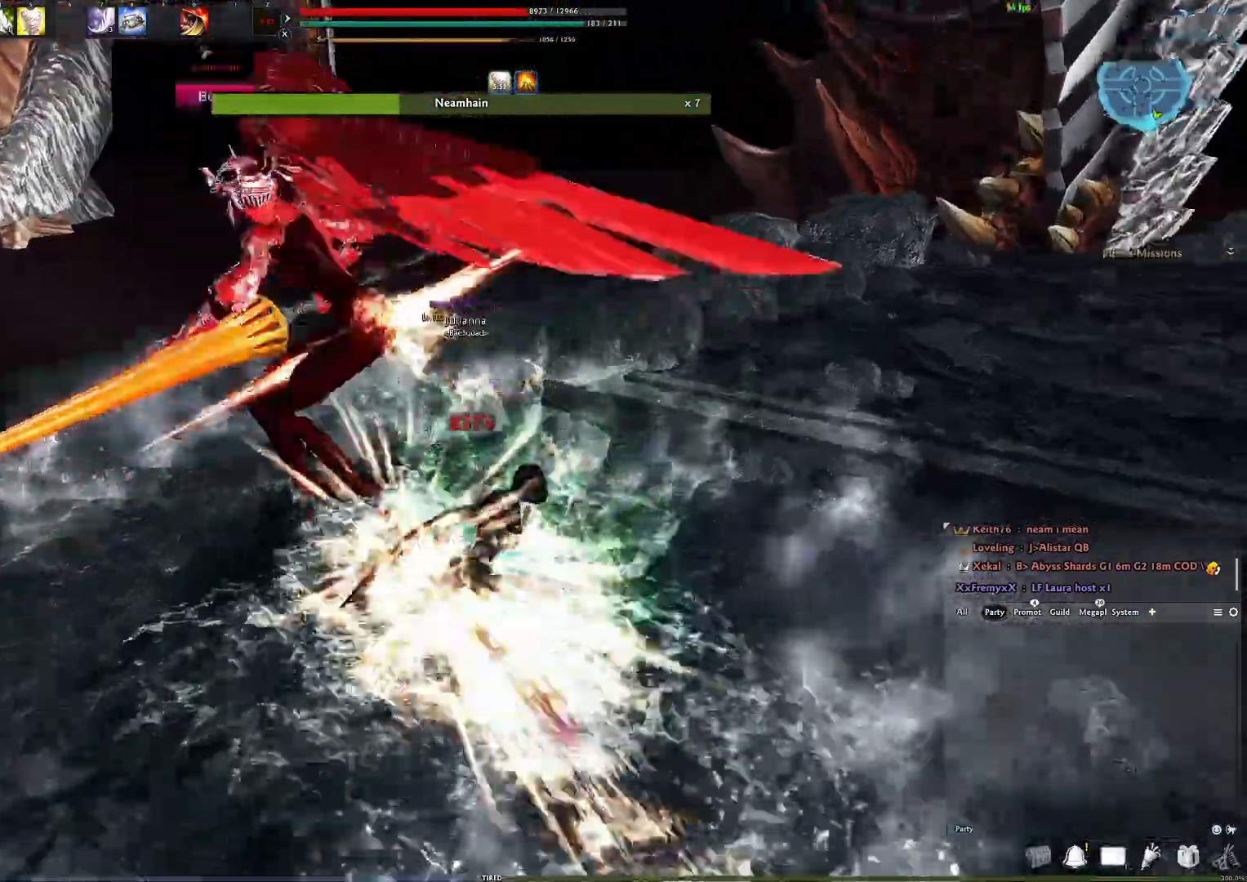
{"buttons": [], "left_stick": "center", "right_stick": "center", "events": [[133, "X", "down"], [200, "right_stick", "center"], [233, "X", "up"], [367, "right_stick", "left"], [483, "right_stick", "center"]]}
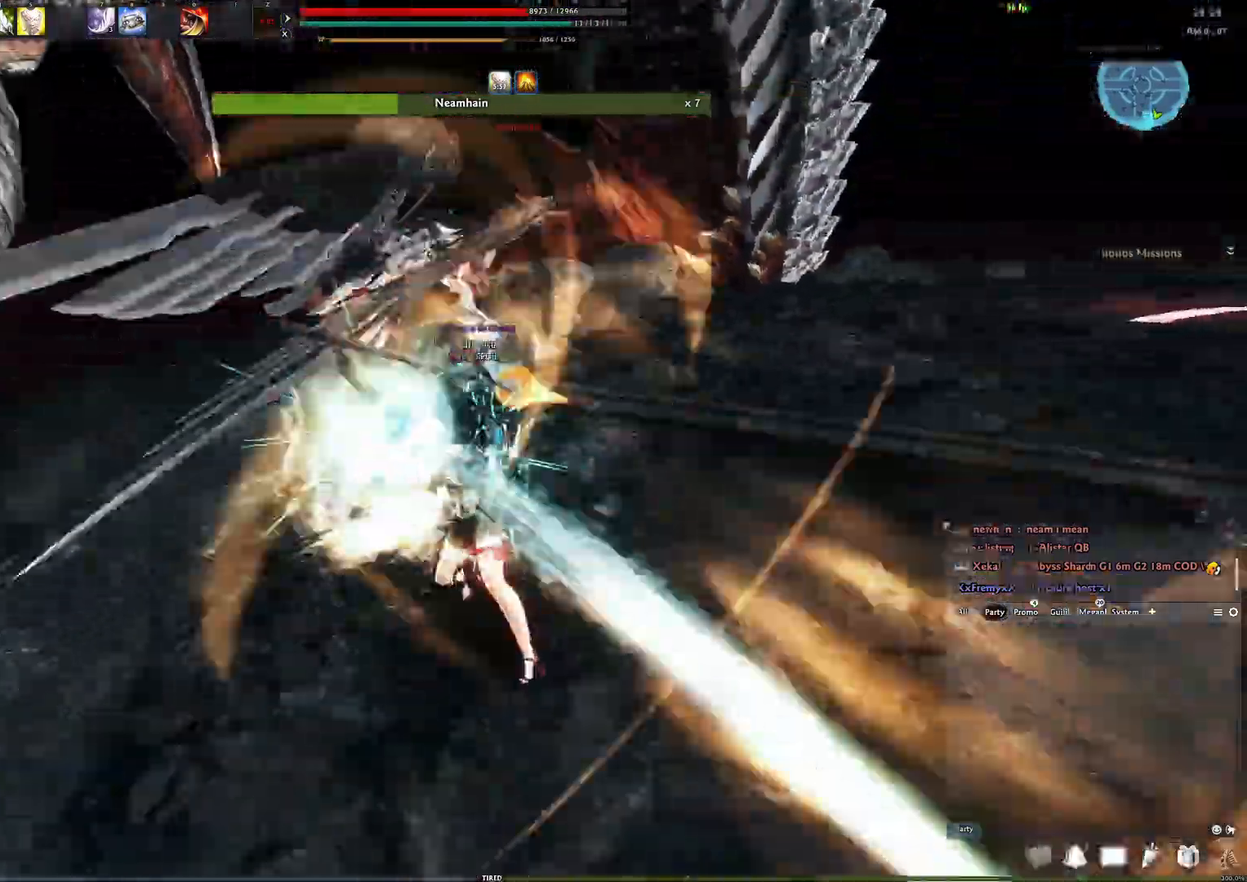
{"buttons": ["A"], "left_stick": "center", "right_stick": "center", "events": [[267, "A", "down"]]}
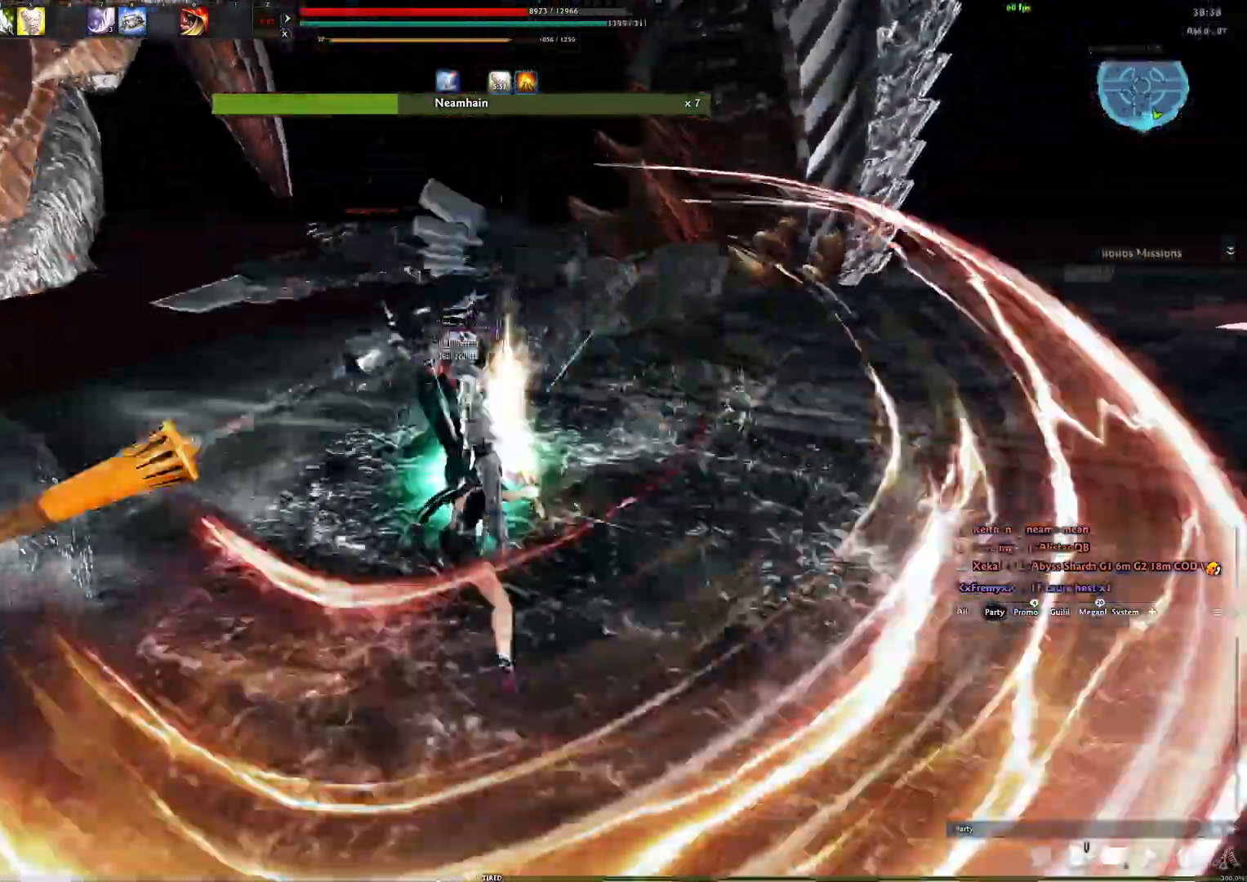
{"buttons": [], "left_stick": "center", "right_stick": "center", "events": [[33, "A", "up"], [133, "Y", "down"], [250, "Y", "up"]]}
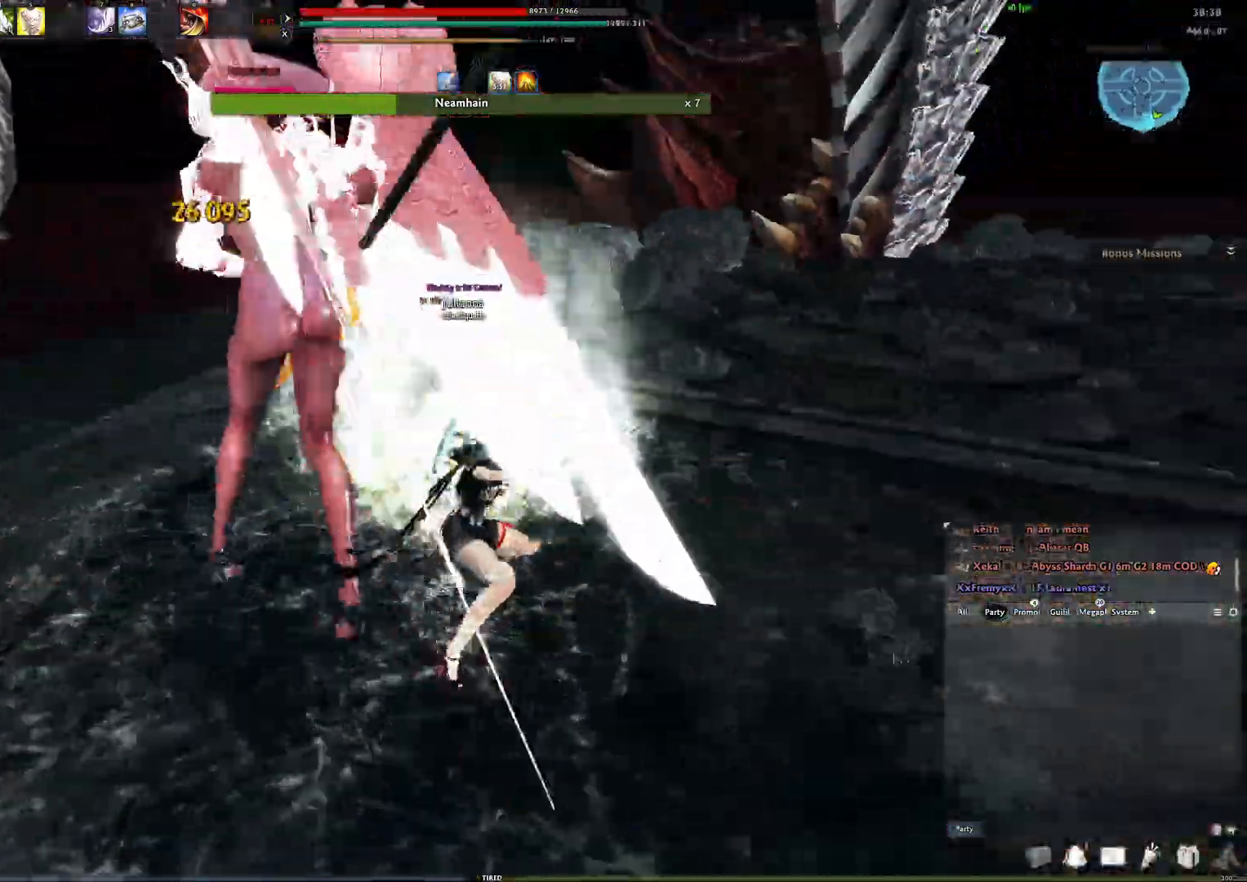
{"buttons": ["A"], "left_stick": "center", "right_stick": "center", "events": [[183, "A", "down"]]}
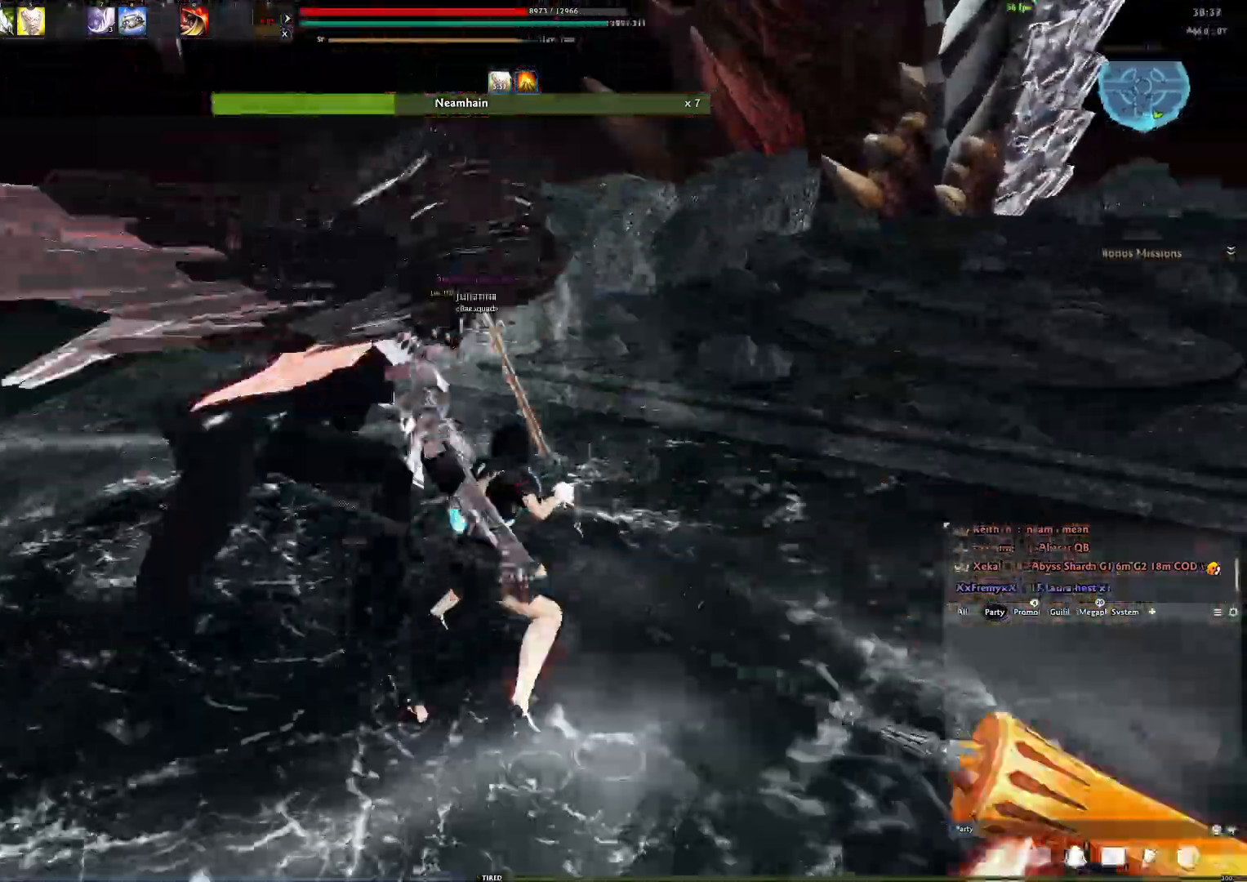
{"buttons": [], "left_stick": "center", "right_stick": "left", "events": [[33, "A", "up"], [117, "Y", "down"], [200, "Y", "up"], [283, "Y", "down"], [367, "right_stick", "left"], [433, "Y", "up"]]}
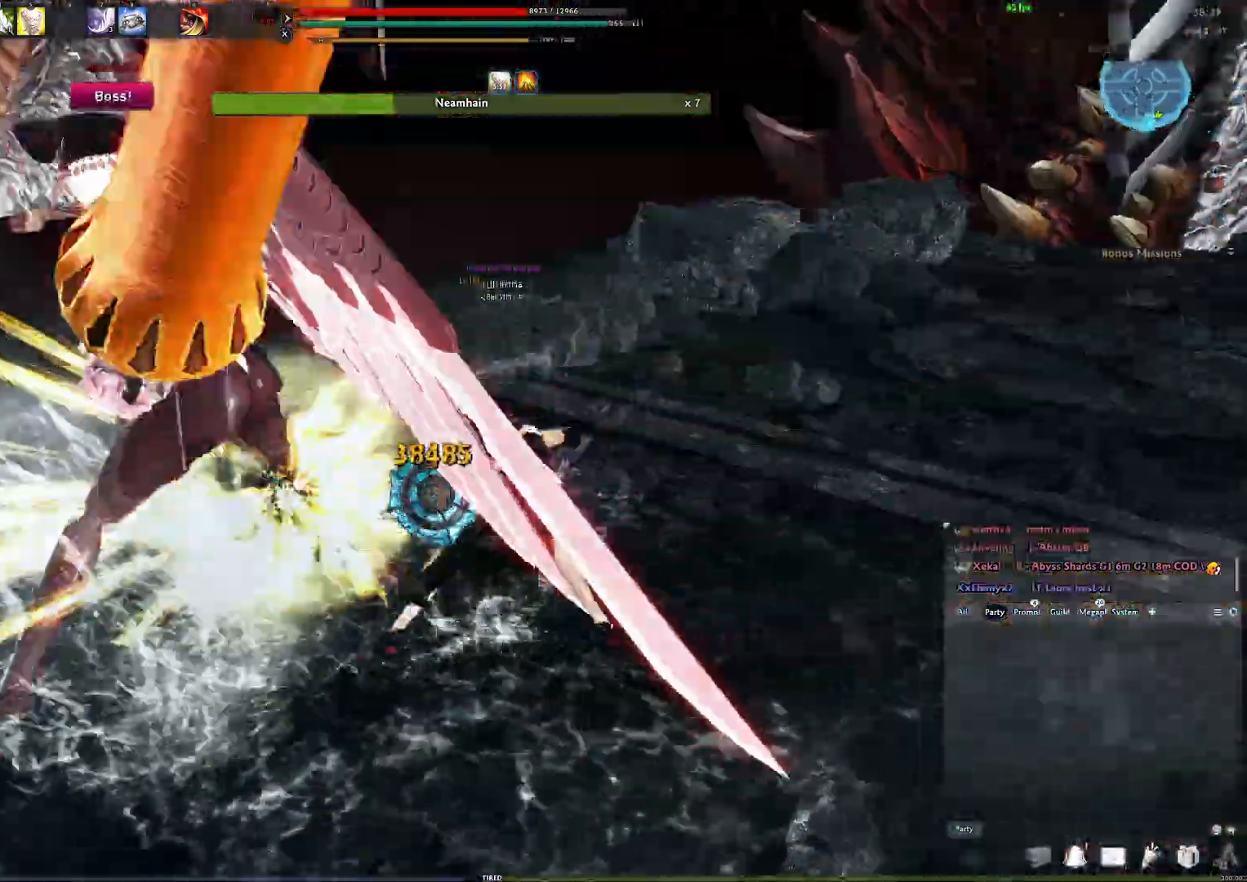
{"buttons": [], "left_stick": "center", "right_stick": "center", "events": [[300, "right_stick", "center"]]}
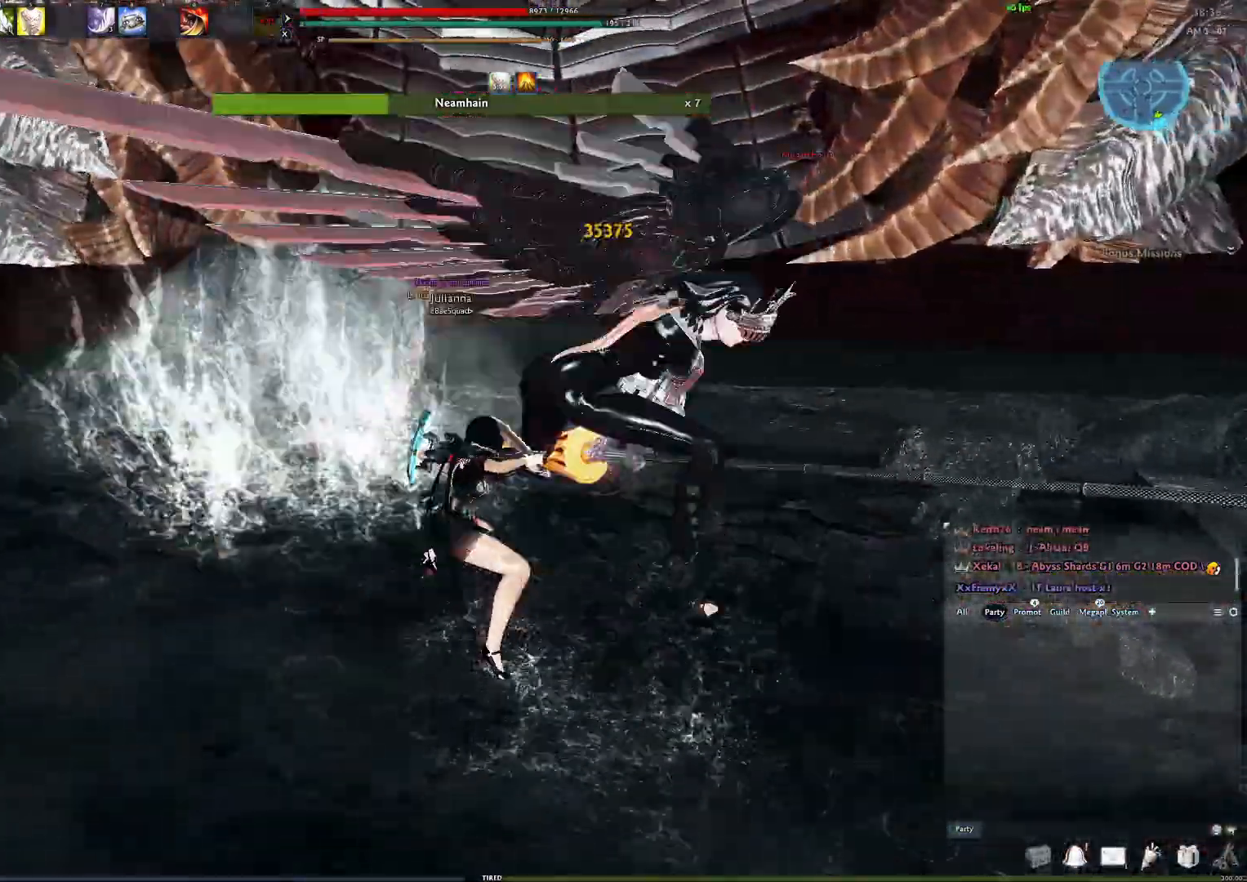
{"buttons": ["A"], "left_stick": "center", "right_stick": "center", "events": [[33, "A", "down"]]}
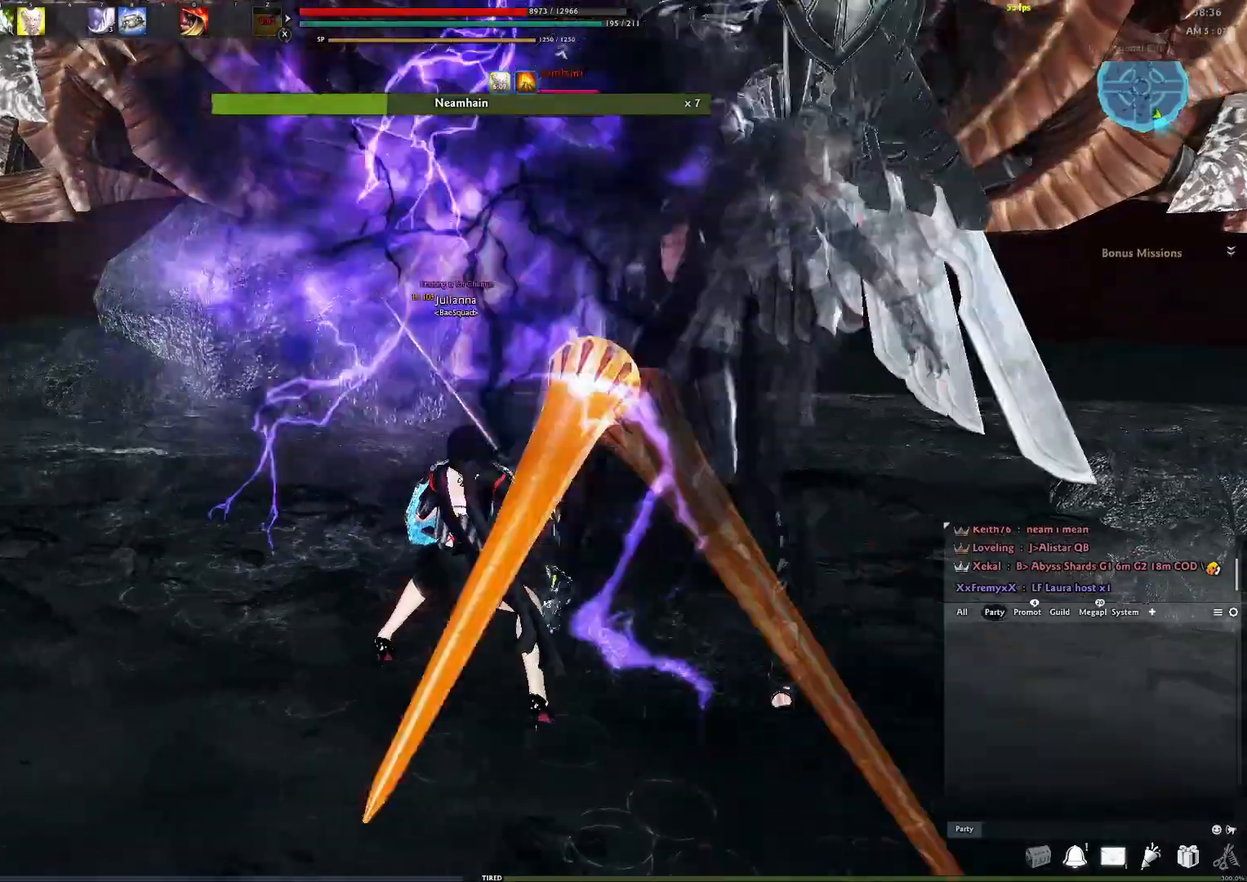
{"buttons": ["L3"], "left_stick": "up-left", "right_stick": "right", "events": [[50, "A", "up"], [283, "right_stick", "right"], [367, "left_stick", "up-left"], [467, "L3", "down"]]}